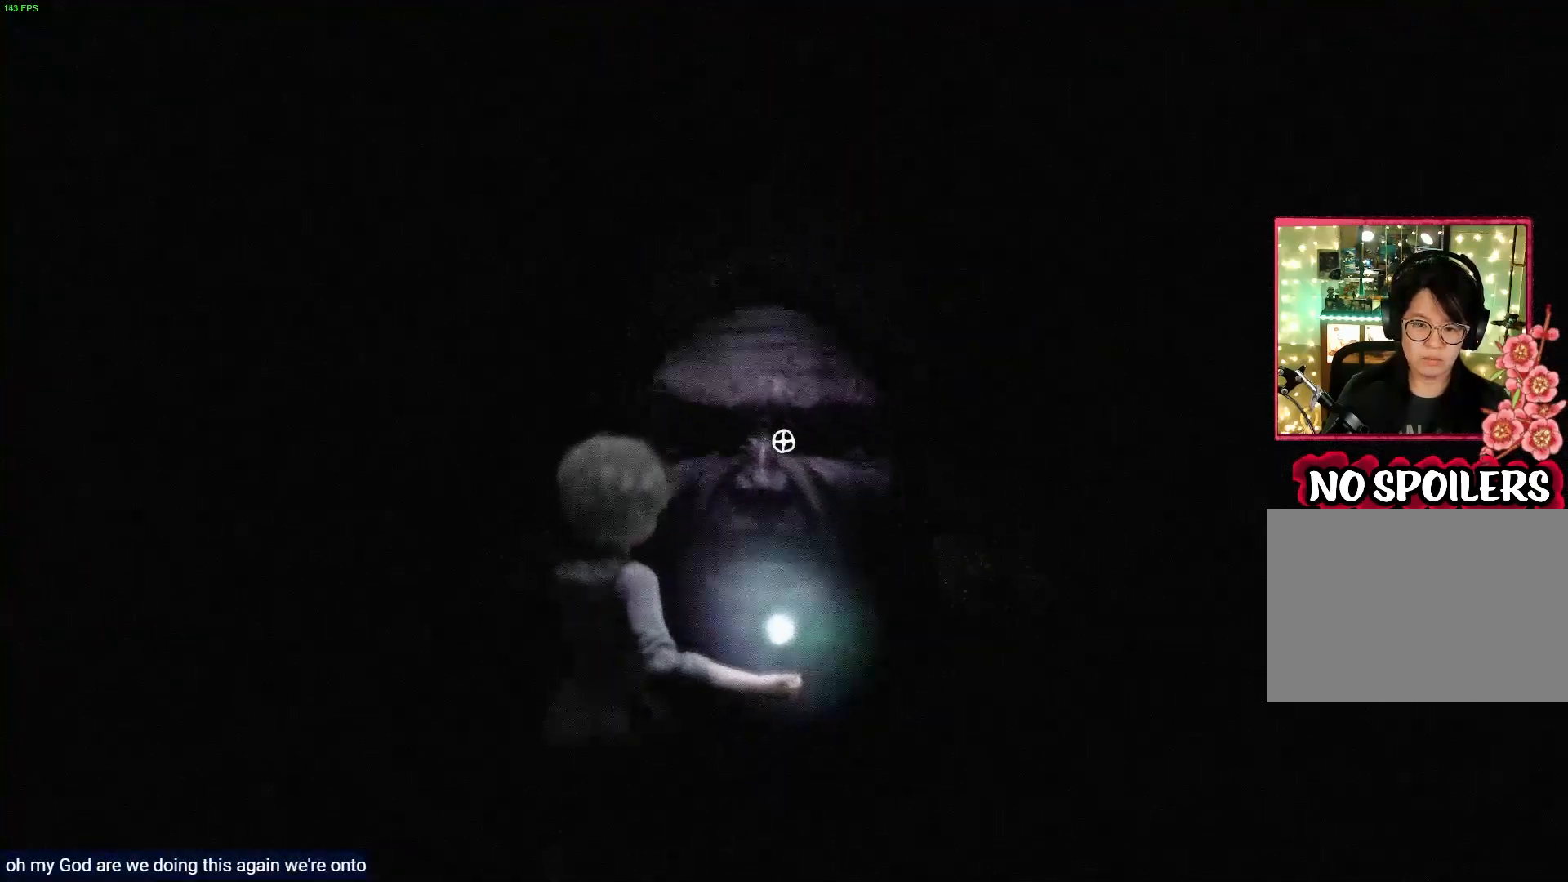
Gameplay with a controller (PlayStation layout); each line is a JSON object with the inputs held at the frame after it. "events" lists button and stick changes between this image and that frame as [ms after this image, input, new state], when the widget could be followed in between.
{"buttons": ["L2"], "left_stick": "down", "right_stick": "down-left", "events": [[183, "right_stick", "center"], [317, "right_stick", "down-left"], [417, "left_stick", "down"]]}
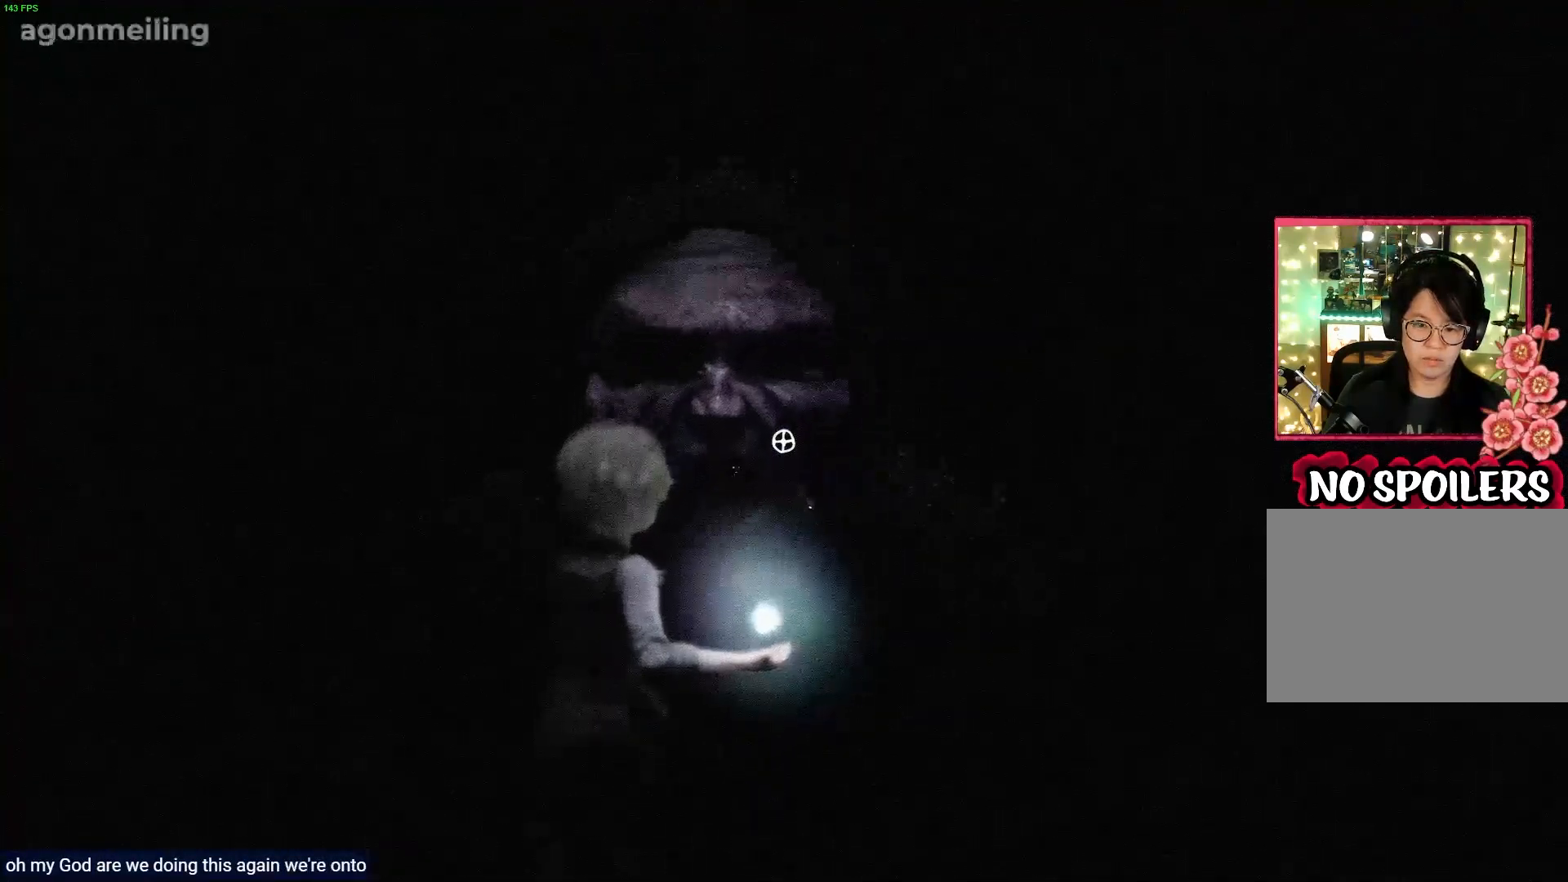
{"buttons": [], "left_stick": "down", "right_stick": "center", "events": [[150, "L2", "up"], [183, "right_stick", "center"]]}
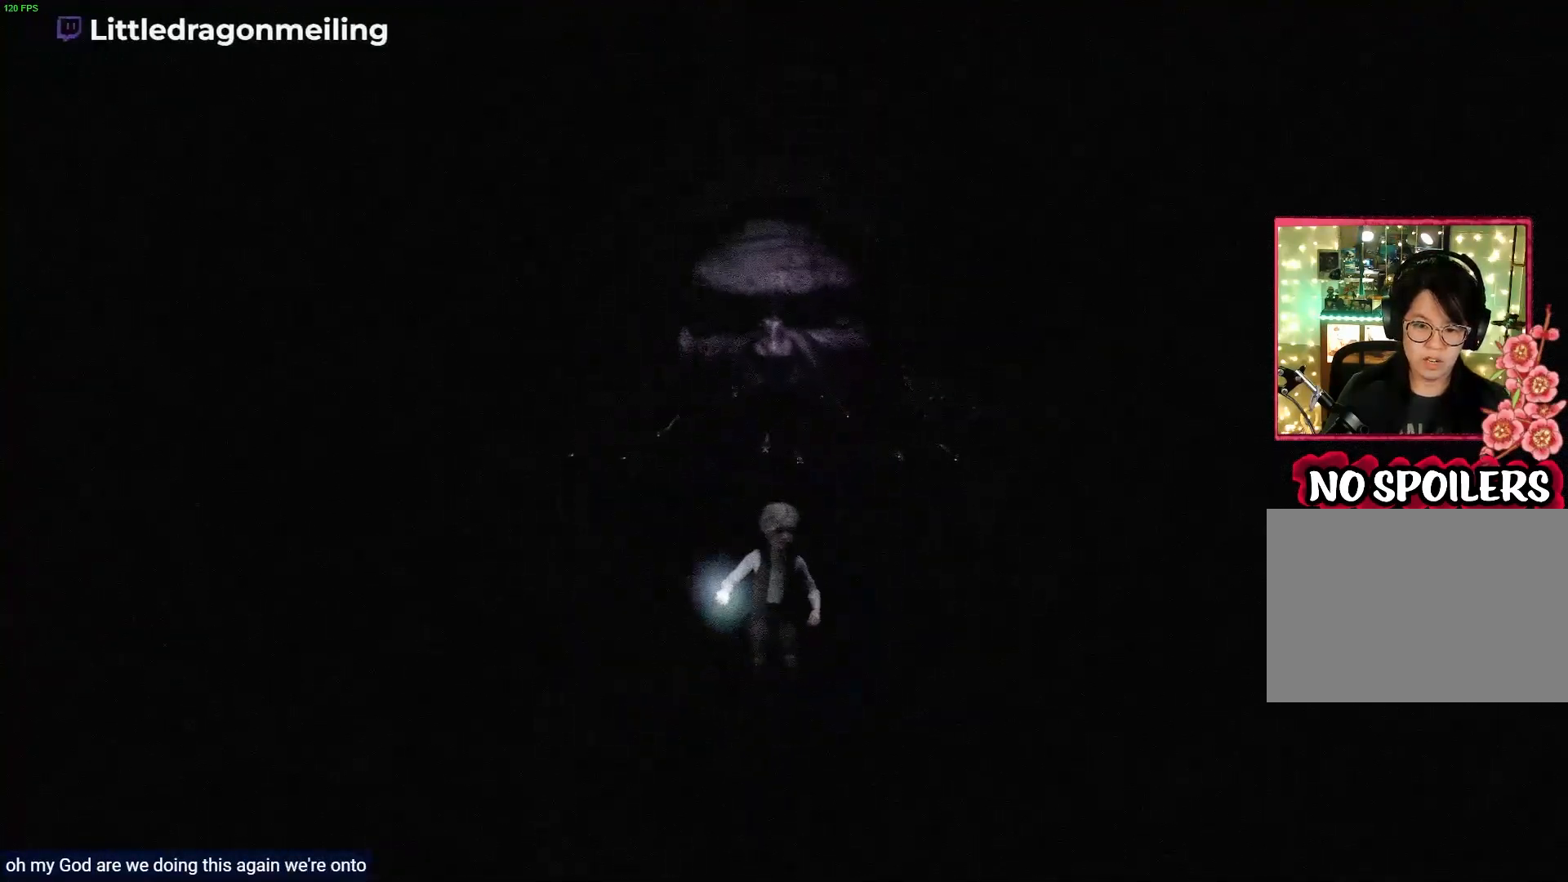
{"buttons": ["R1"], "left_stick": "up-right", "right_stick": "center", "events": [[50, "left_stick", "right"], [167, "left_stick", "up-right"], [433, "R1", "down"]]}
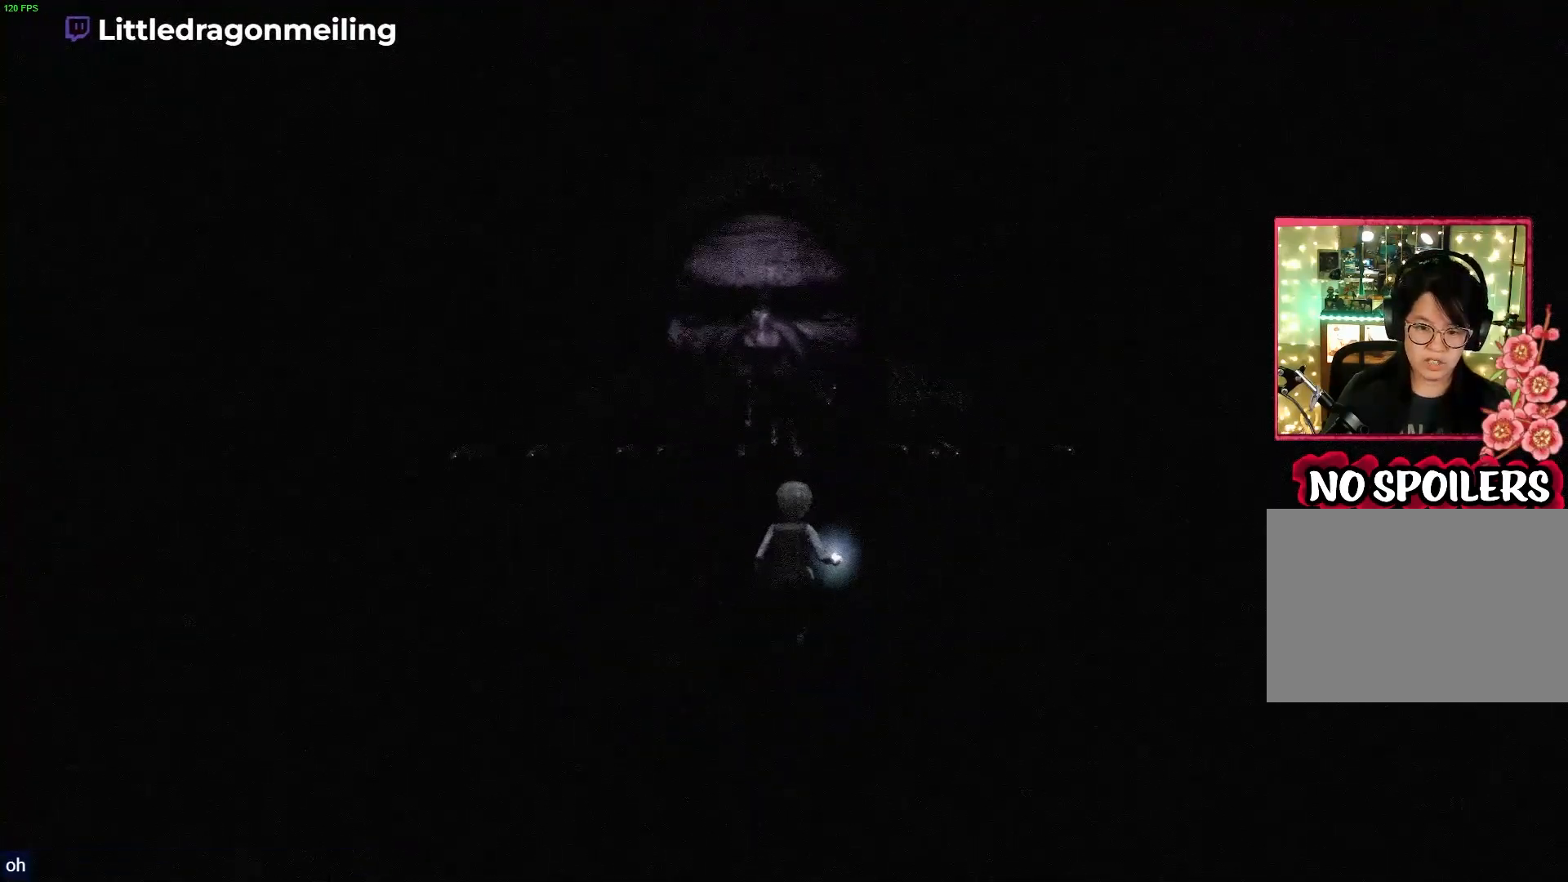
{"buttons": [], "left_stick": "up-right", "right_stick": "center", "events": [[183, "R1", "up"], [183, "left_stick", "right"], [350, "left_stick", "up-right"]]}
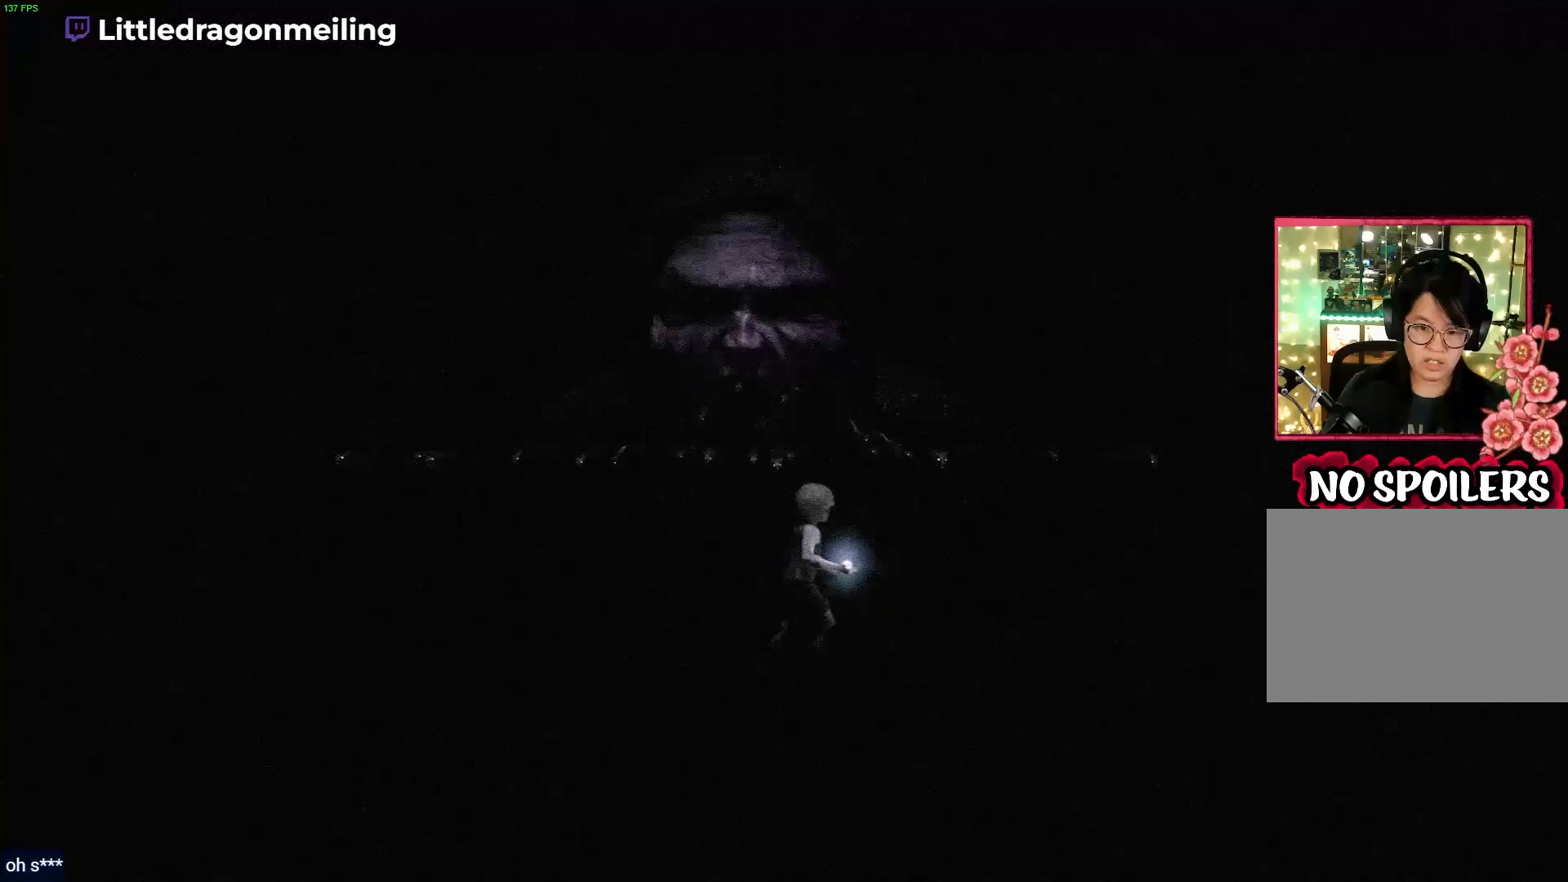
{"buttons": [], "left_stick": "up-right", "right_stick": "down", "events": [[233, "right_stick", "down"]]}
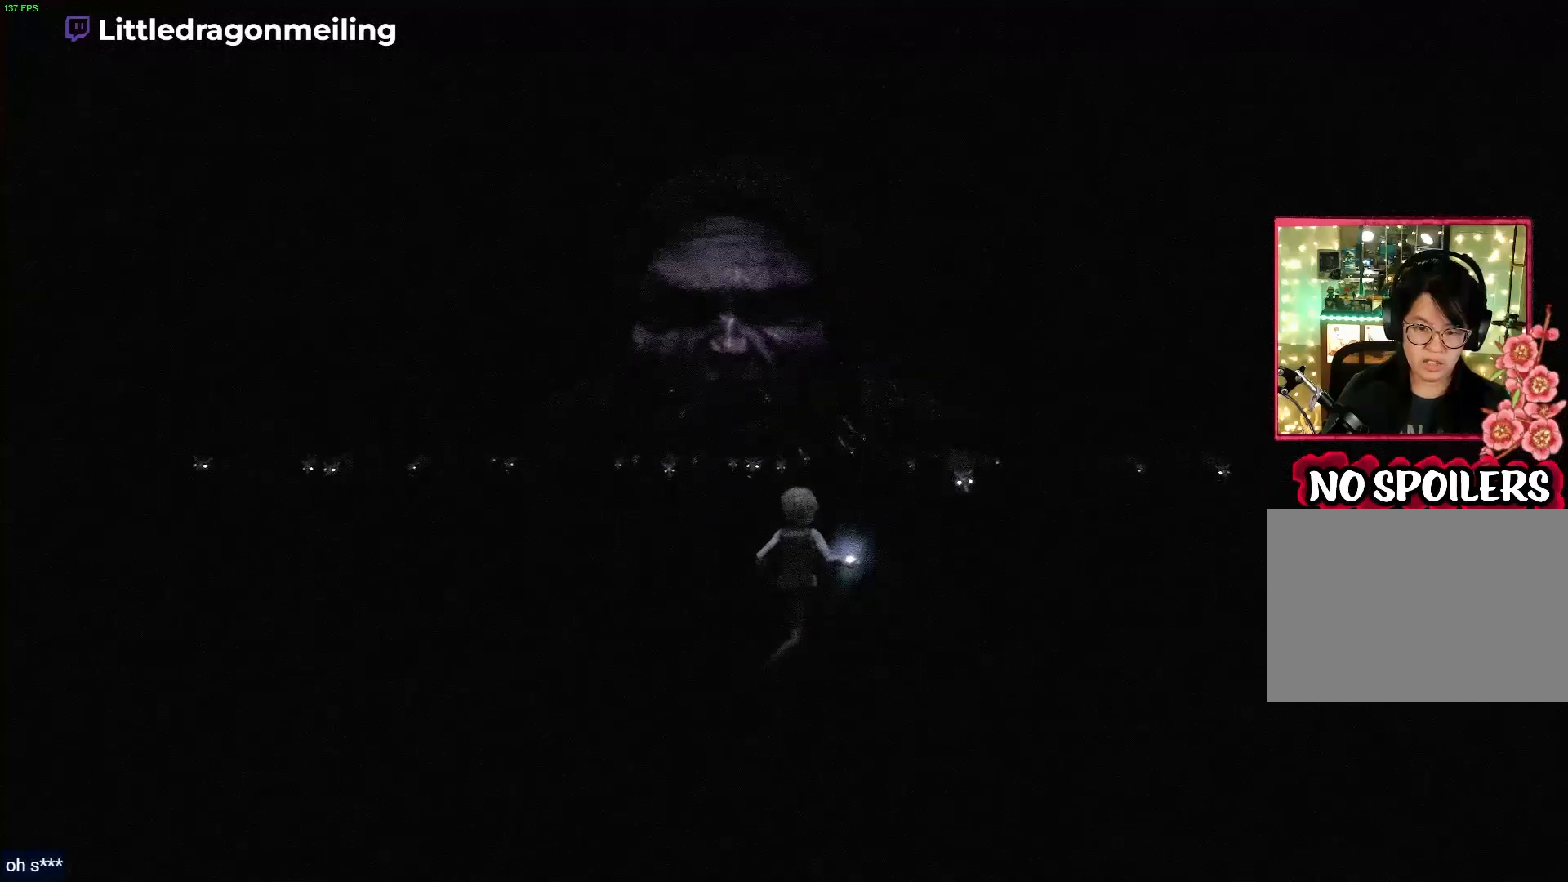
{"buttons": [], "left_stick": "up-right", "right_stick": "down", "events": []}
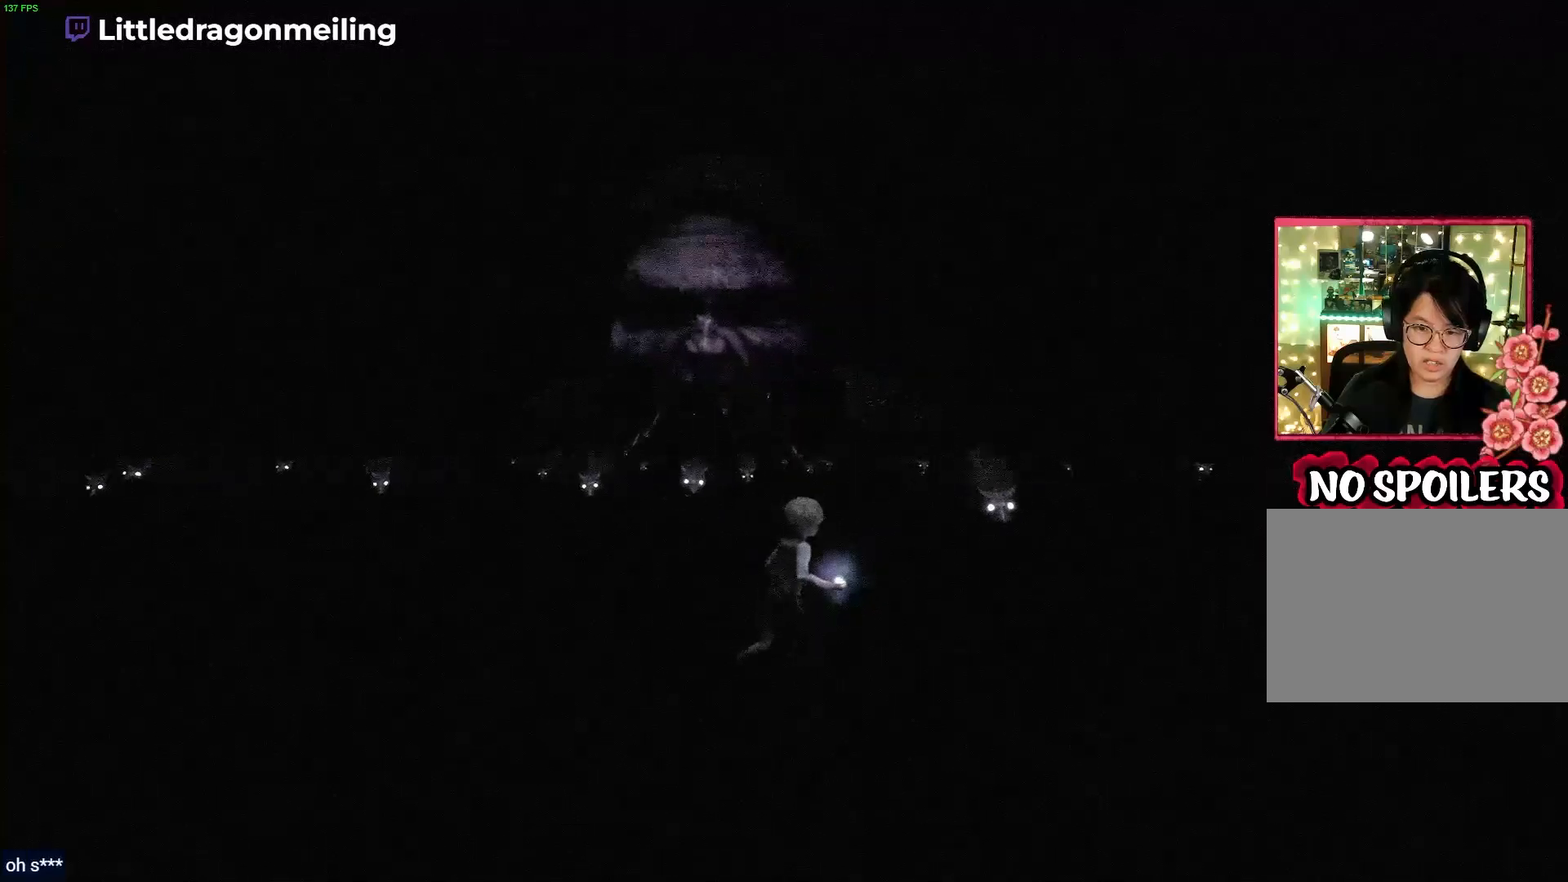
{"buttons": [], "left_stick": "up", "right_stick": "down", "events": [[500, "left_stick", "up"]]}
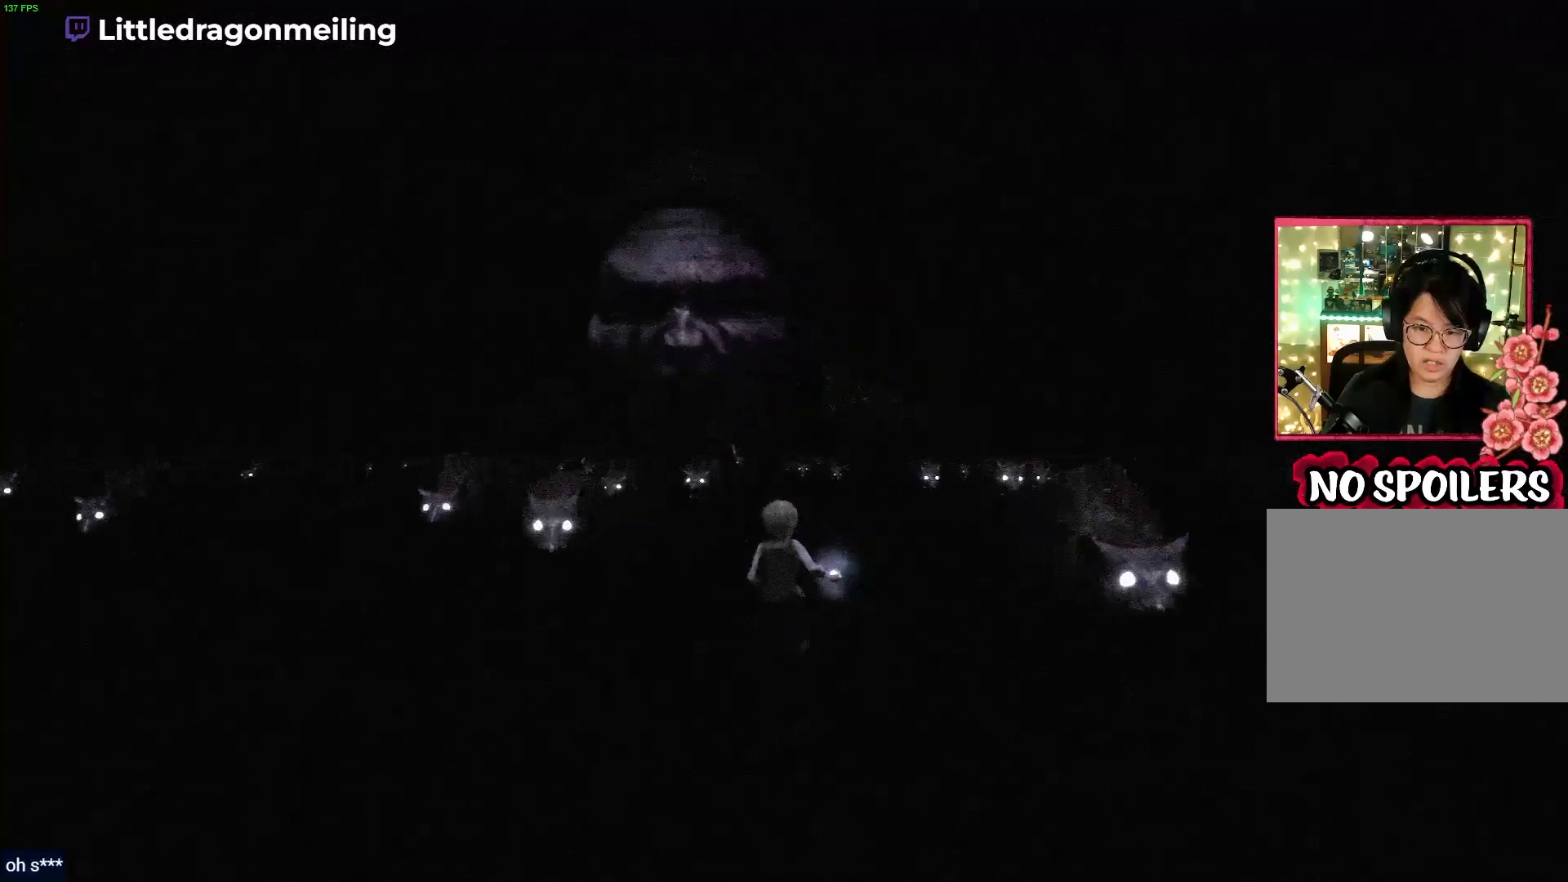
{"buttons": [], "left_stick": "up", "right_stick": "down", "events": []}
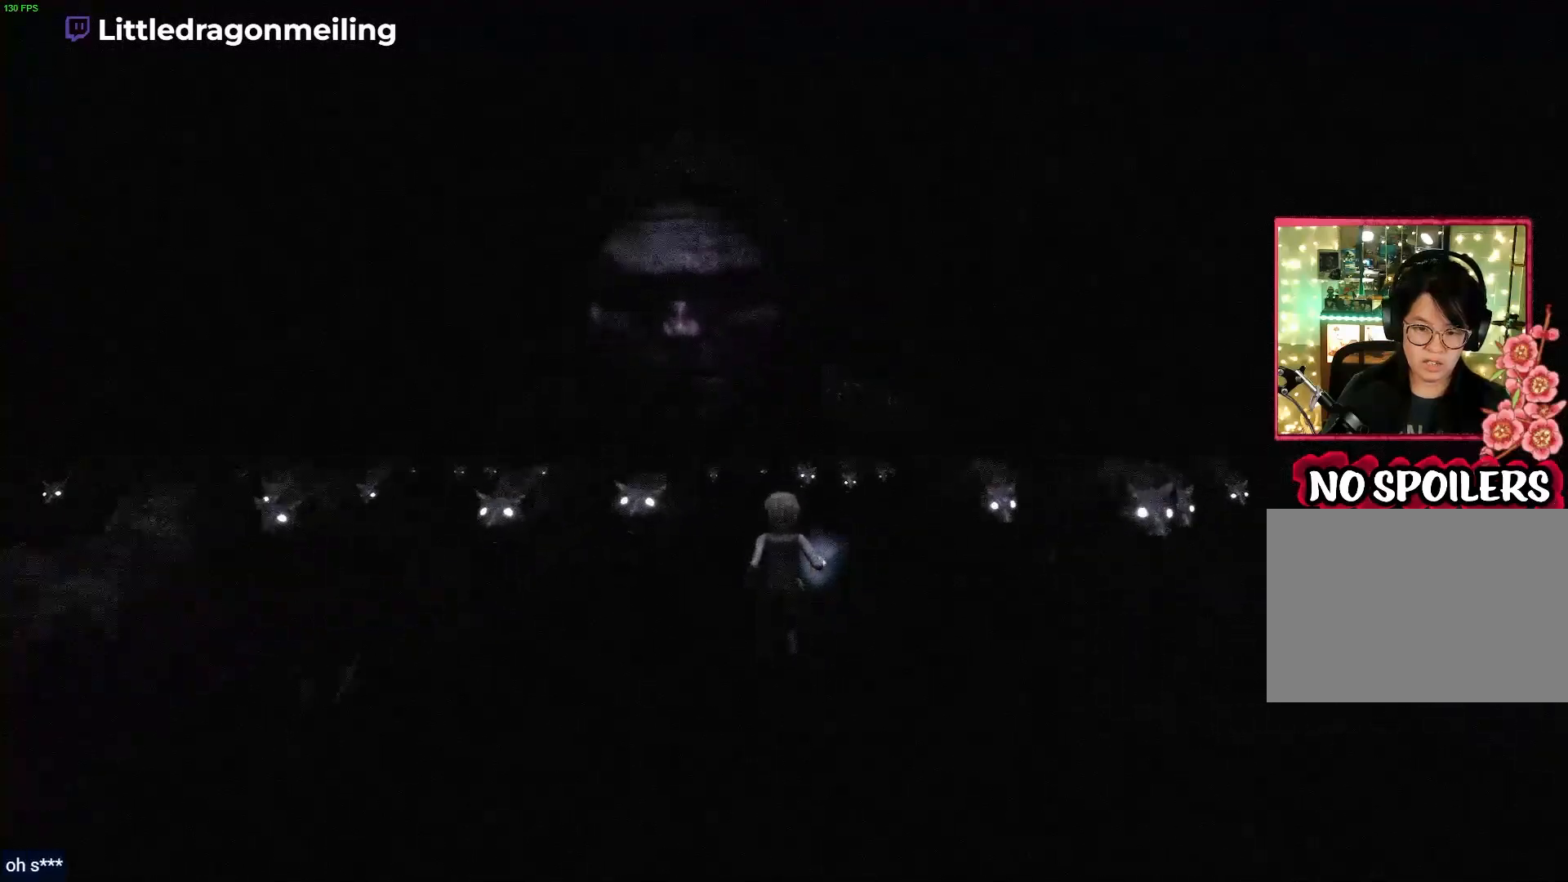
{"buttons": [], "left_stick": "up-left", "right_stick": "down", "events": [[417, "left_stick", "up-left"]]}
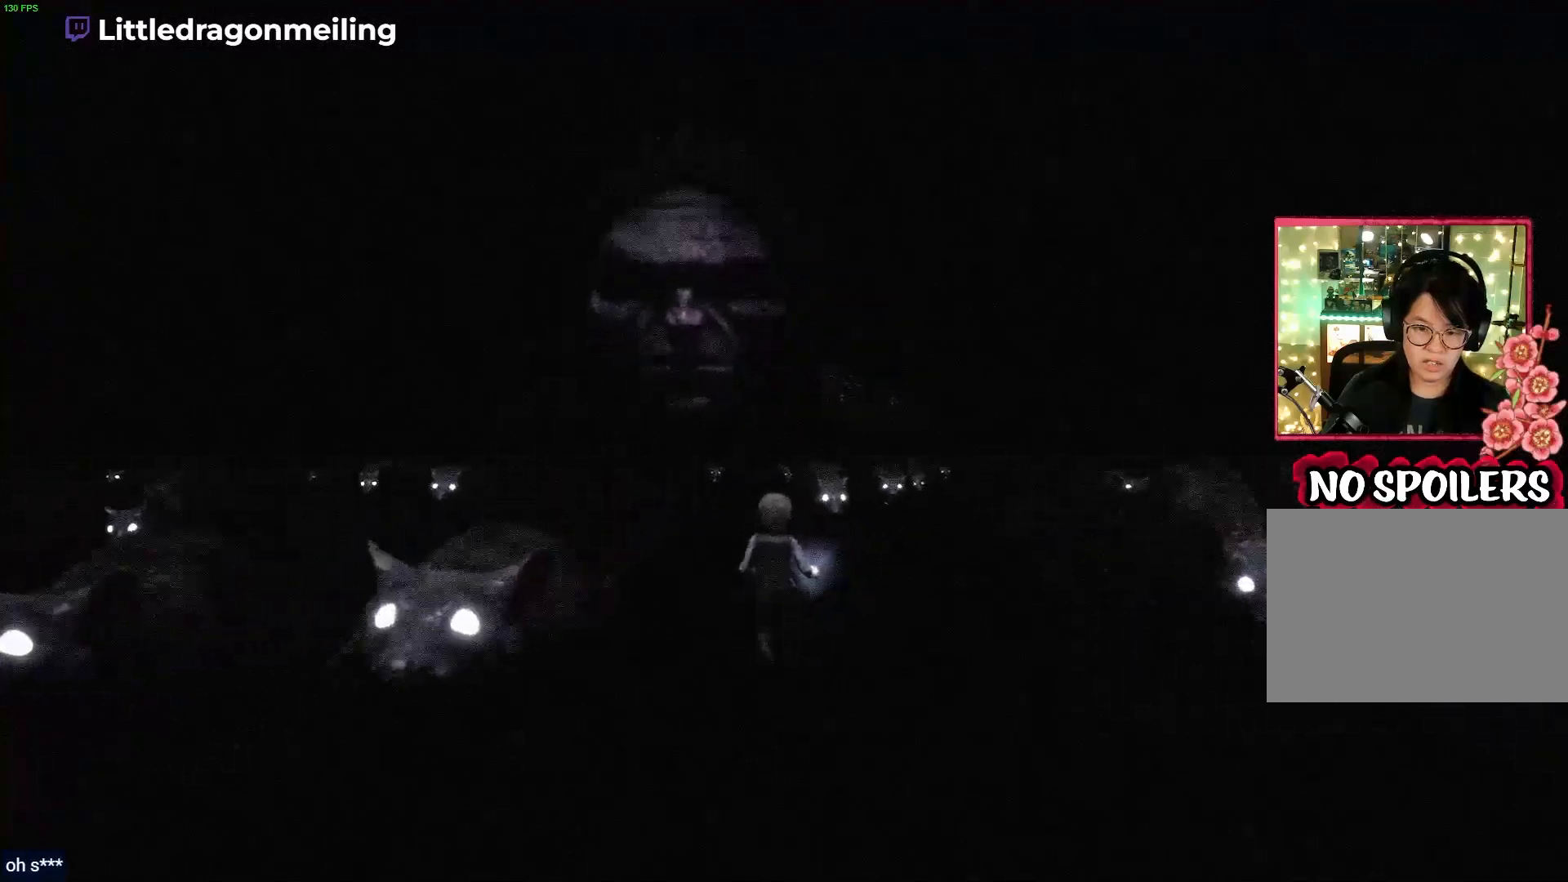
{"buttons": [], "left_stick": "up", "right_stick": "down", "events": [[67, "DPAD_DOWN", "down"], [83, "DPAD_DOWN", "up"], [133, "CROSS", "down"], [150, "CROSS", "up"], [500, "left_stick", "up"]]}
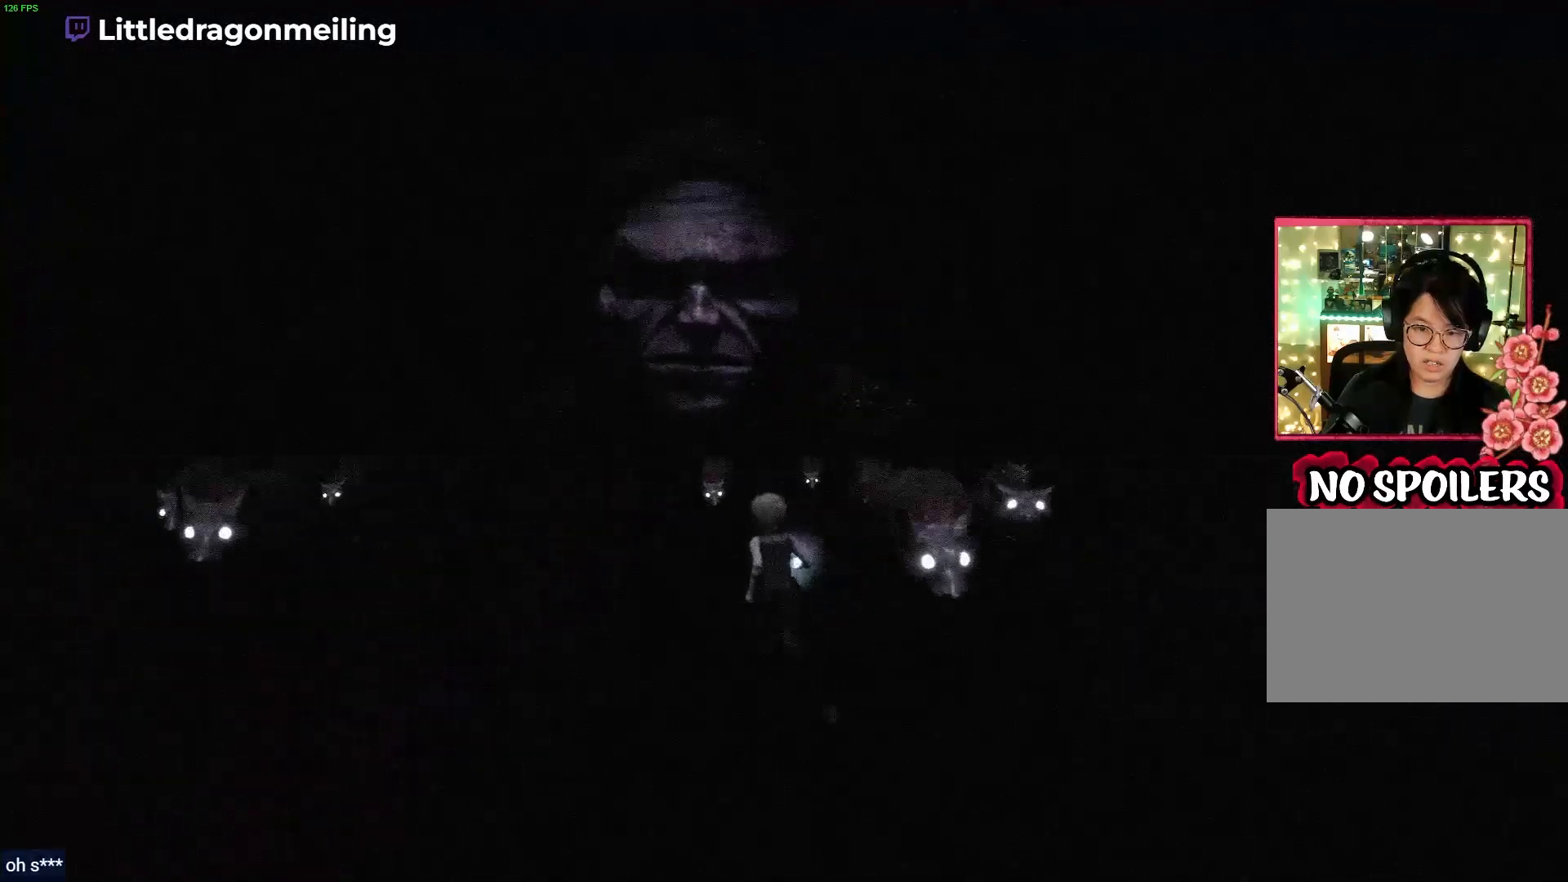
{"buttons": [], "left_stick": "up", "right_stick": "down", "events": []}
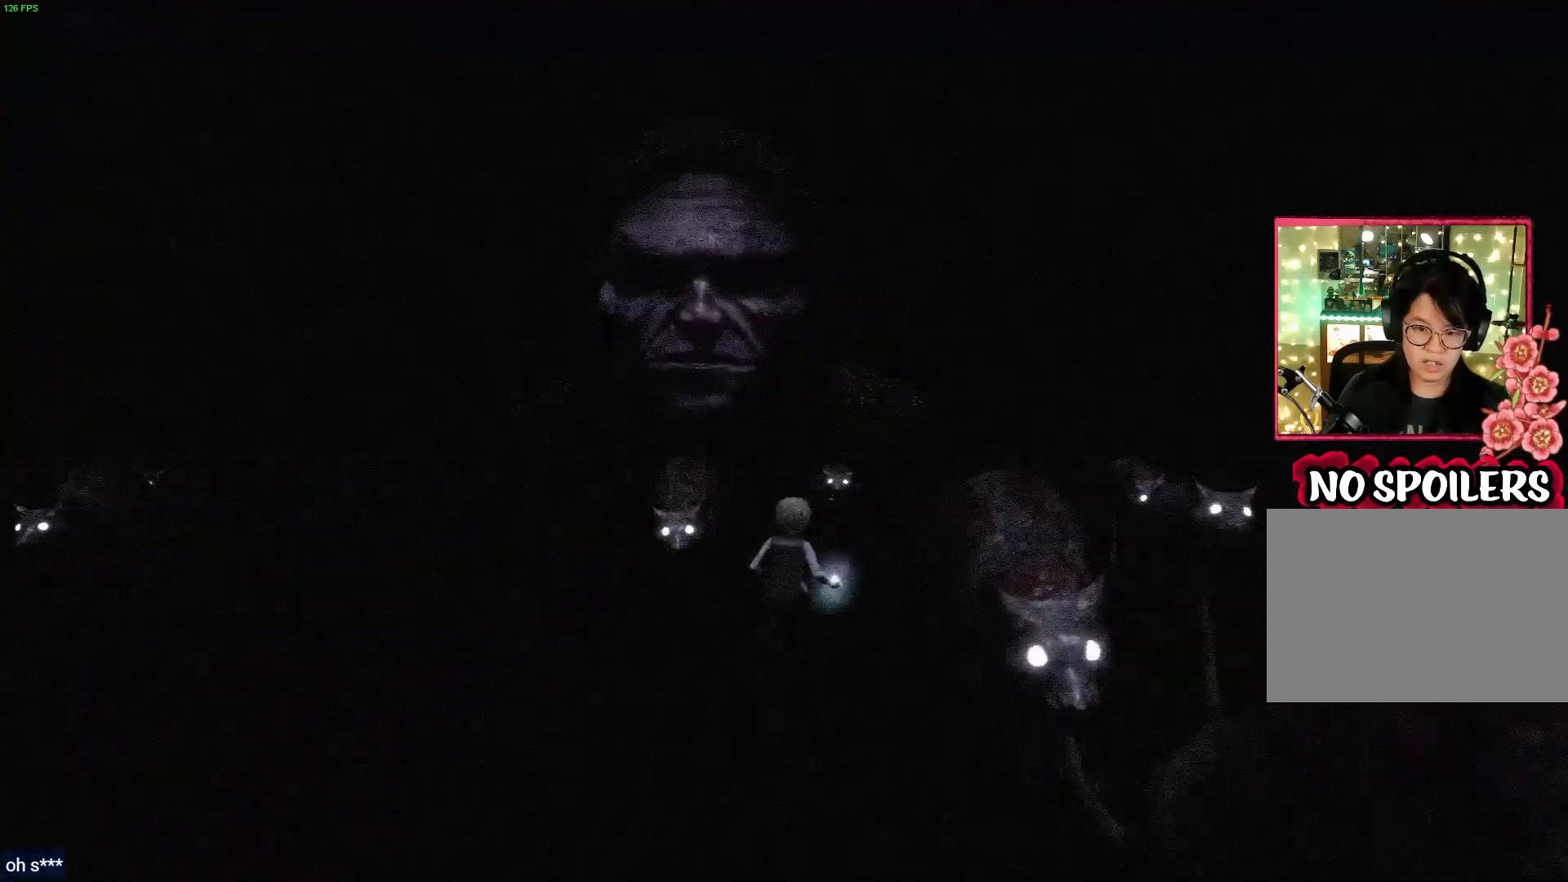
{"buttons": [], "left_stick": "up", "right_stick": "down", "events": [[183, "TOUCHPAD", "down"], [200, "TOUCHPAD", "up"], [450, "R1", "down"], [467, "R1", "up"]]}
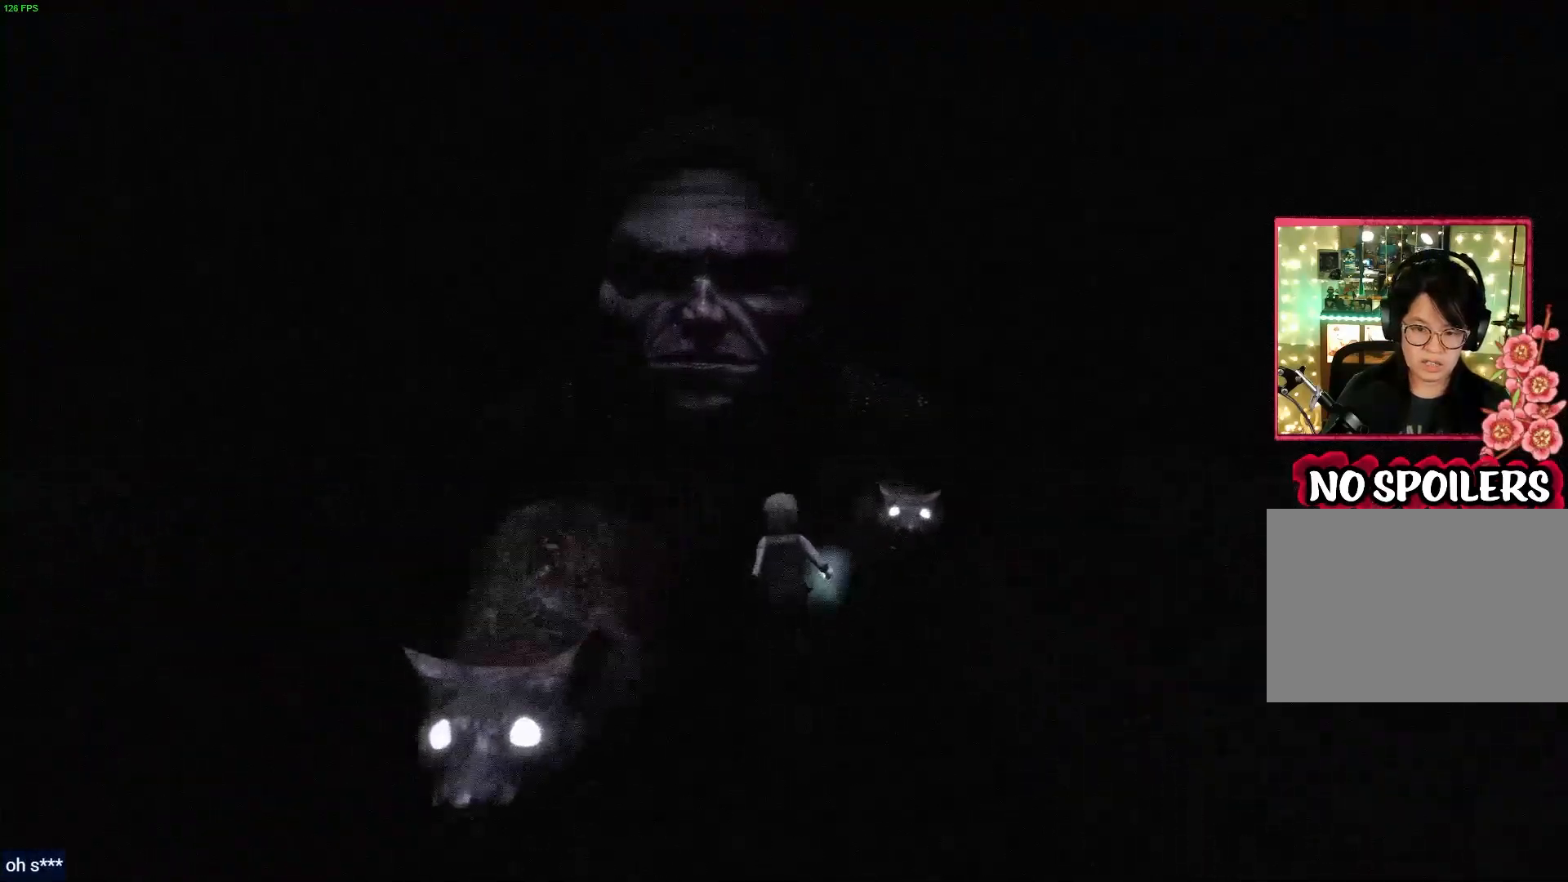
{"buttons": [], "left_stick": "up-left", "right_stick": "center", "events": [[117, "left_stick", "up-left"], [383, "right_stick", "center"]]}
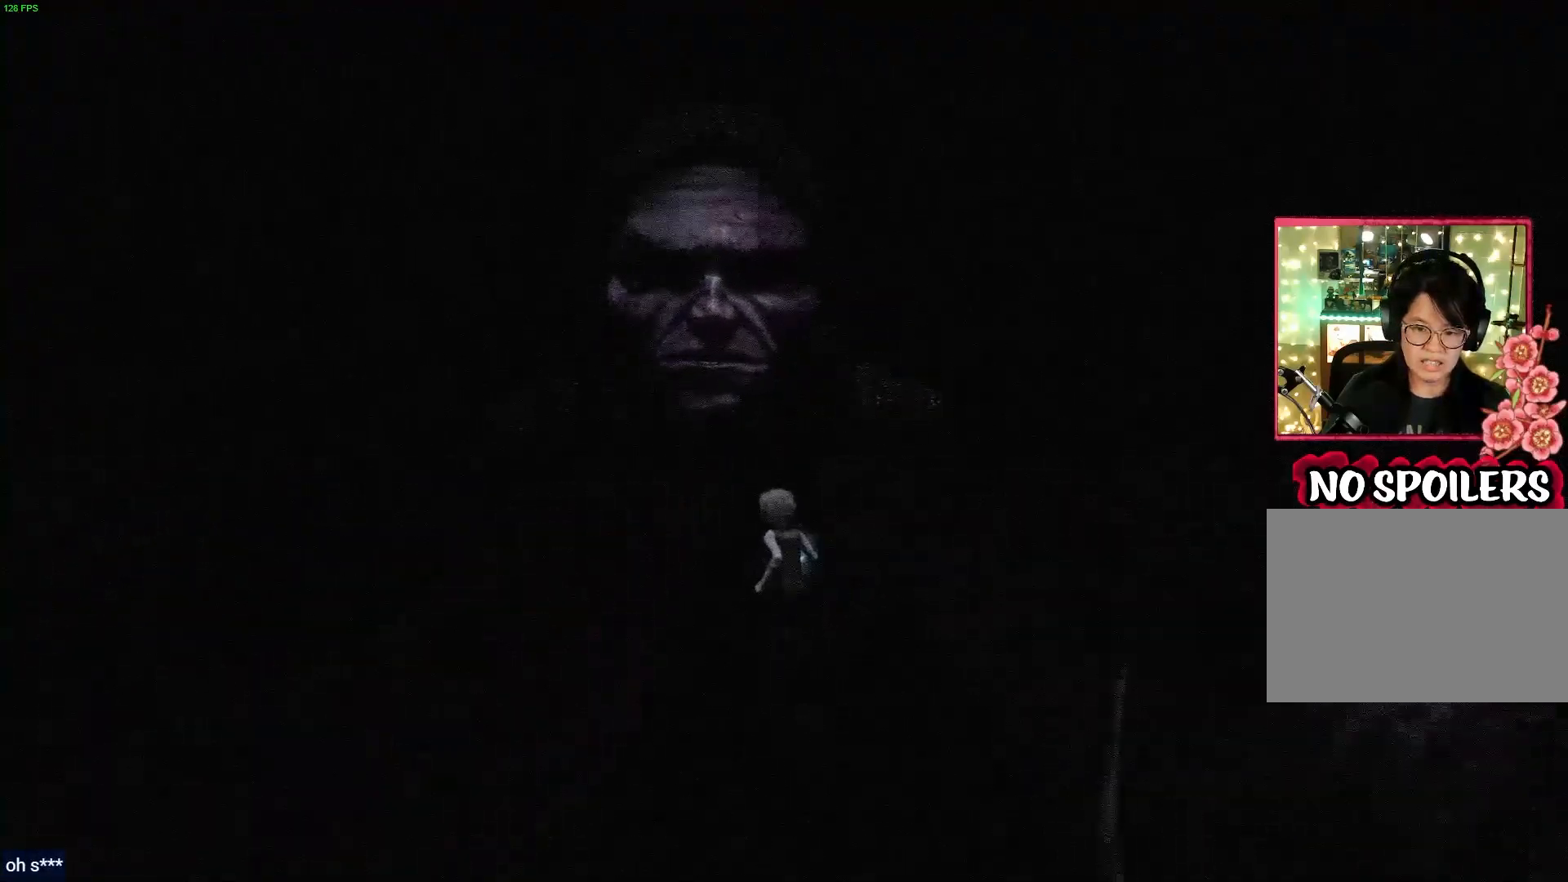
{"buttons": [], "left_stick": "up-left", "right_stick": "center", "events": []}
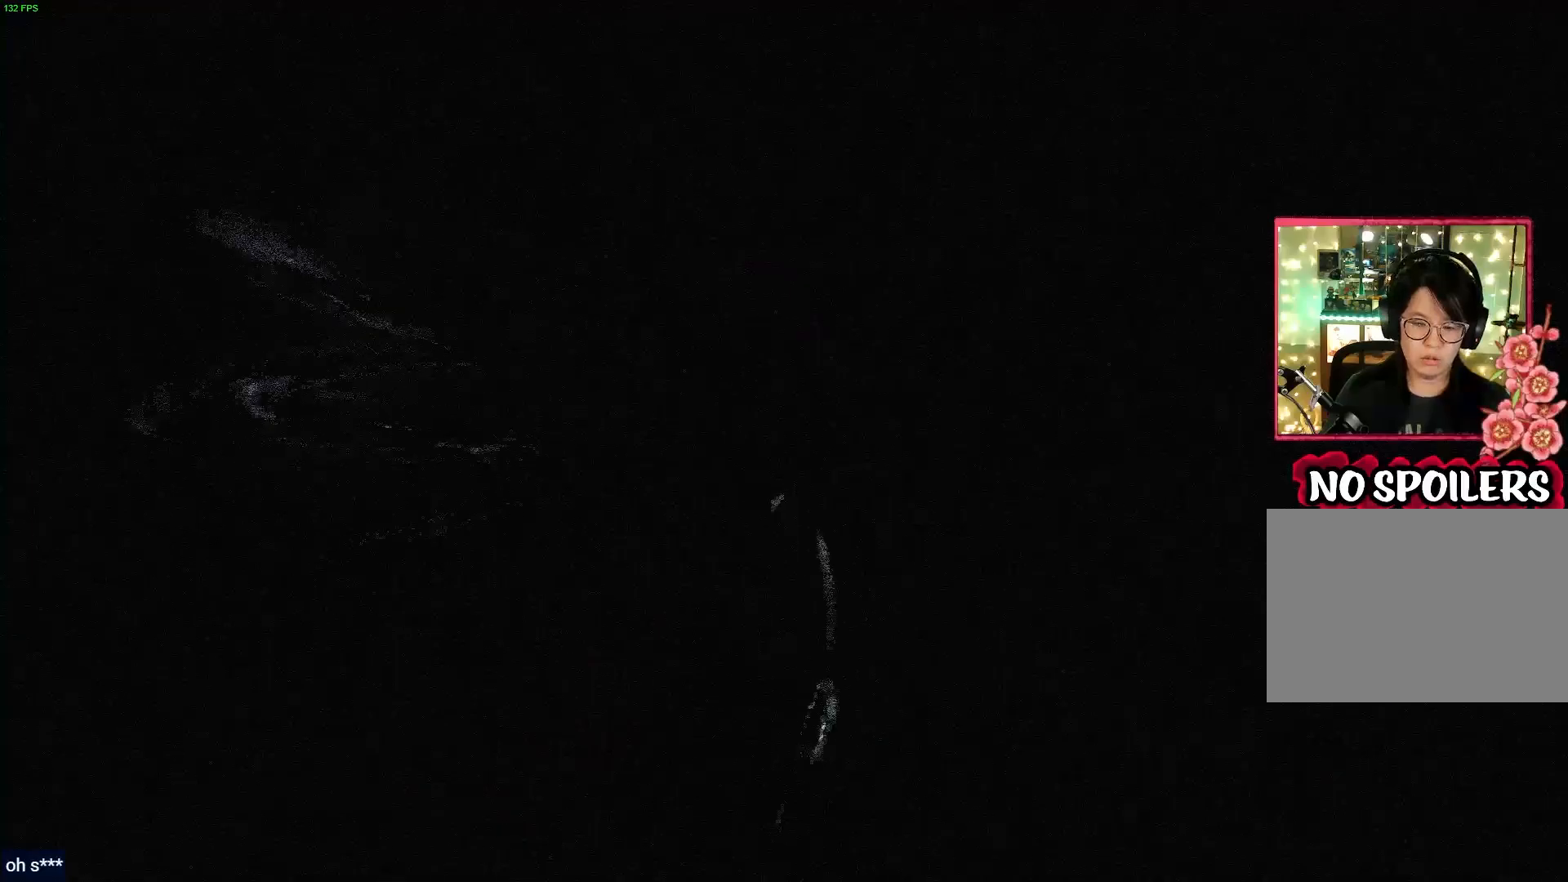
{"buttons": [], "left_stick": "up-left", "right_stick": "center", "events": []}
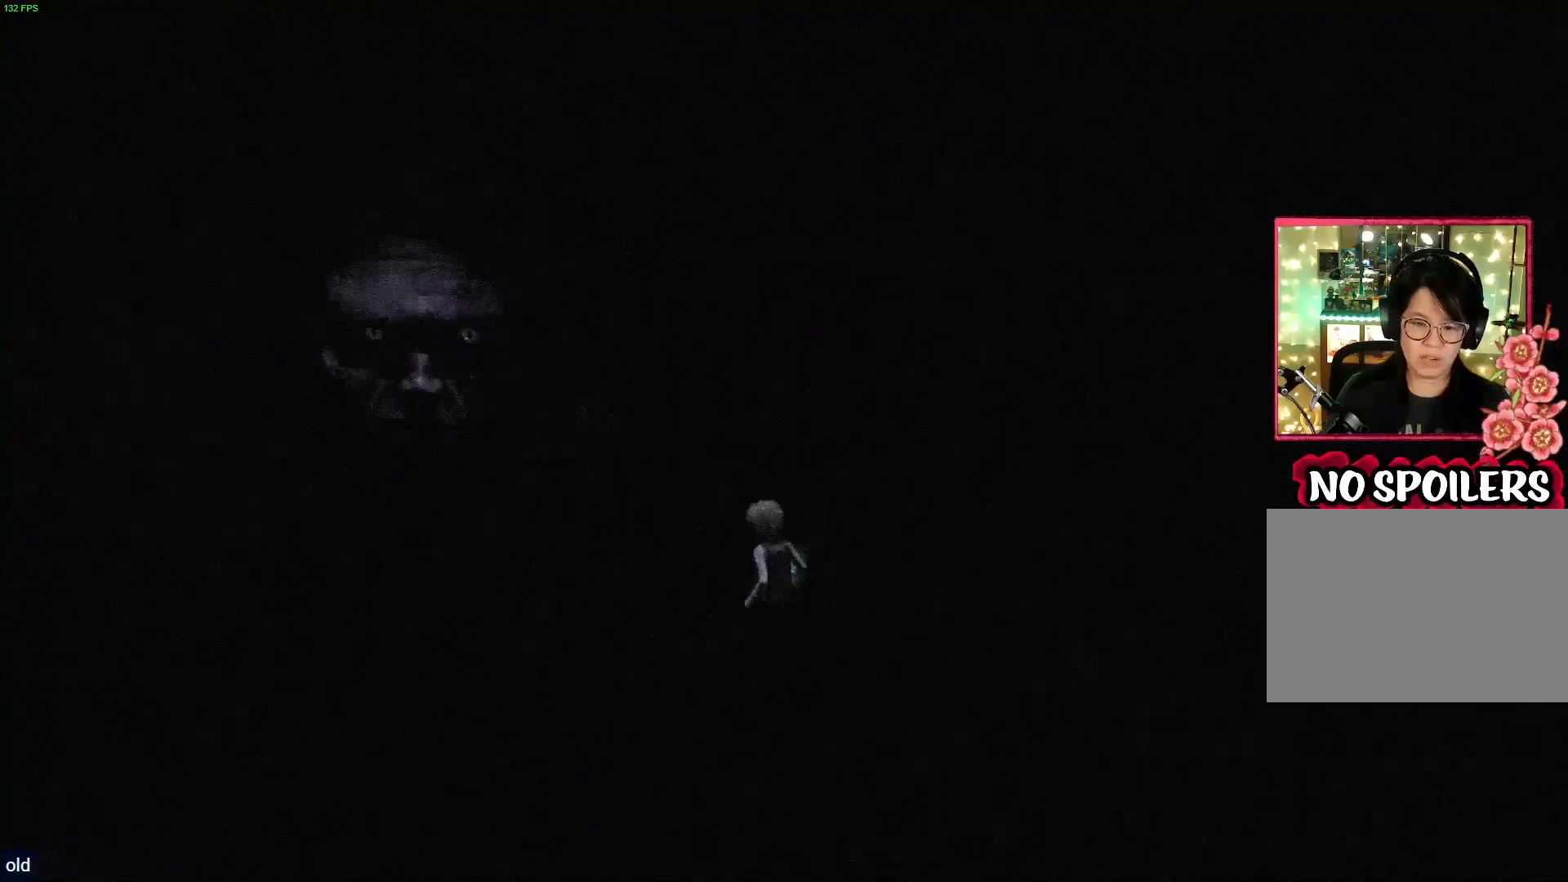
{"buttons": [], "left_stick": "up-left", "right_stick": "up-left", "events": [[233, "right_stick", "left"], [350, "right_stick", "up-left"]]}
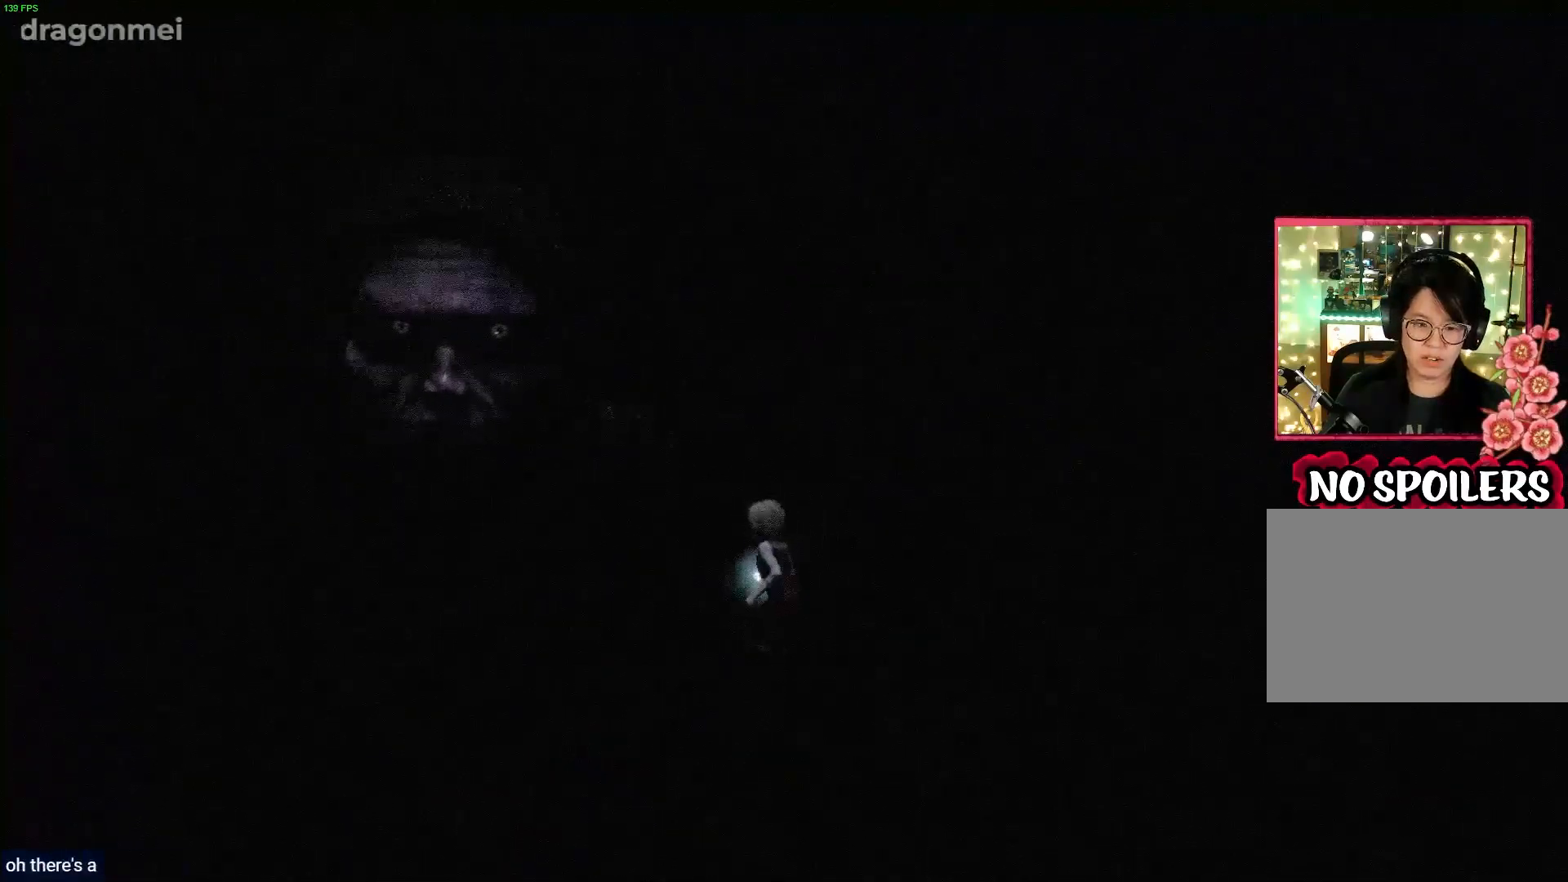
{"buttons": ["L2"], "left_stick": "center", "right_stick": "left", "events": [[33, "L2", "down"], [367, "left_stick", "center"], [383, "right_stick", "left"]]}
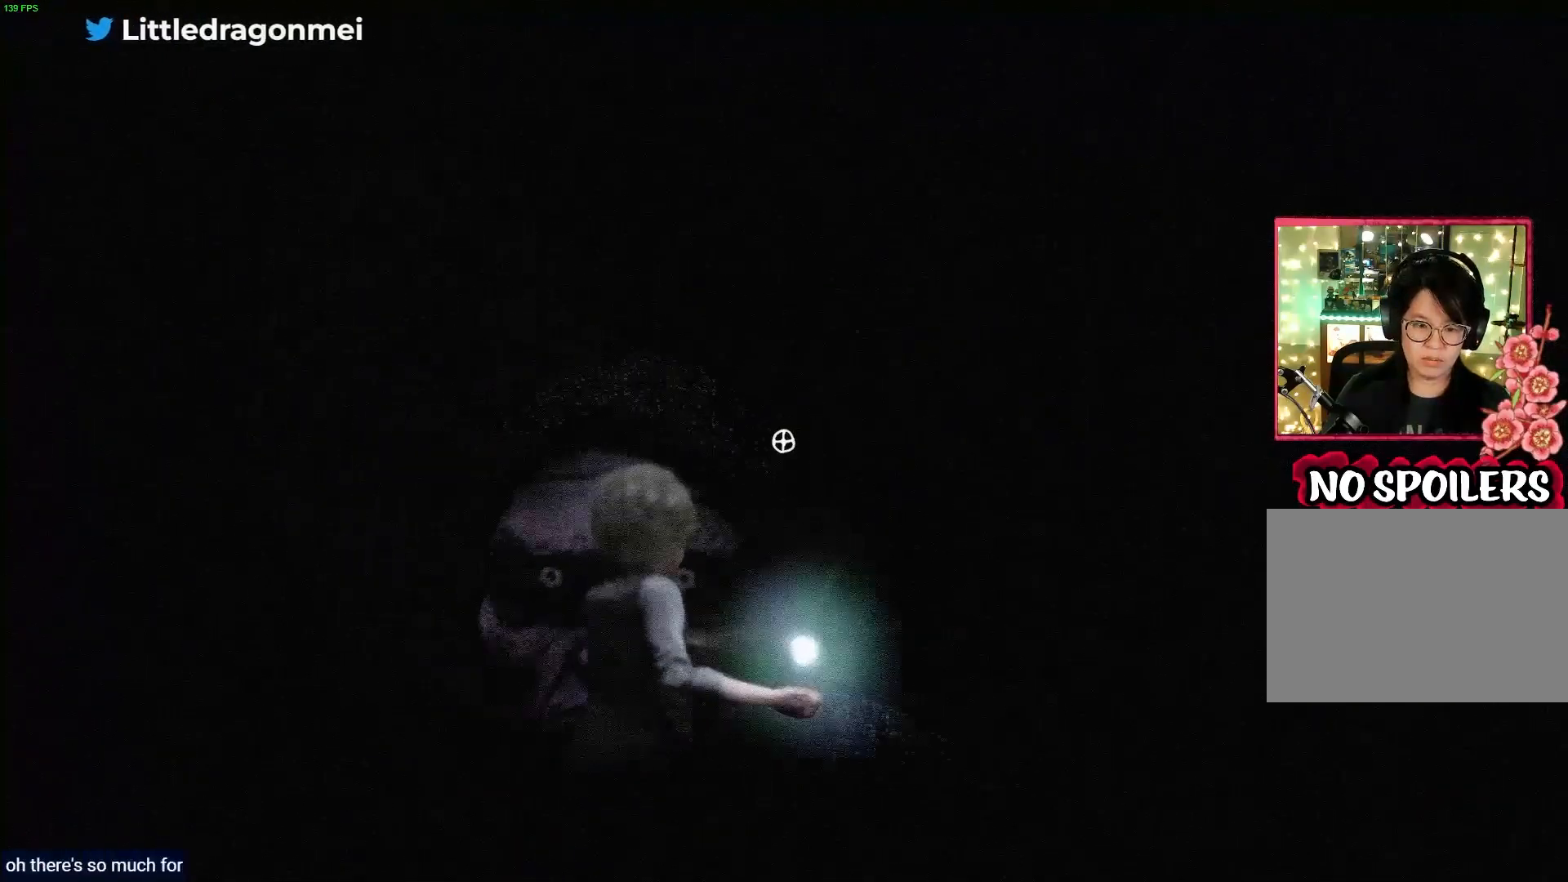
{"buttons": ["L2"], "left_stick": "center", "right_stick": "down-right", "events": [[50, "right_stick", "down-left"], [217, "right_stick", "center"], [317, "right_stick", "down-right"]]}
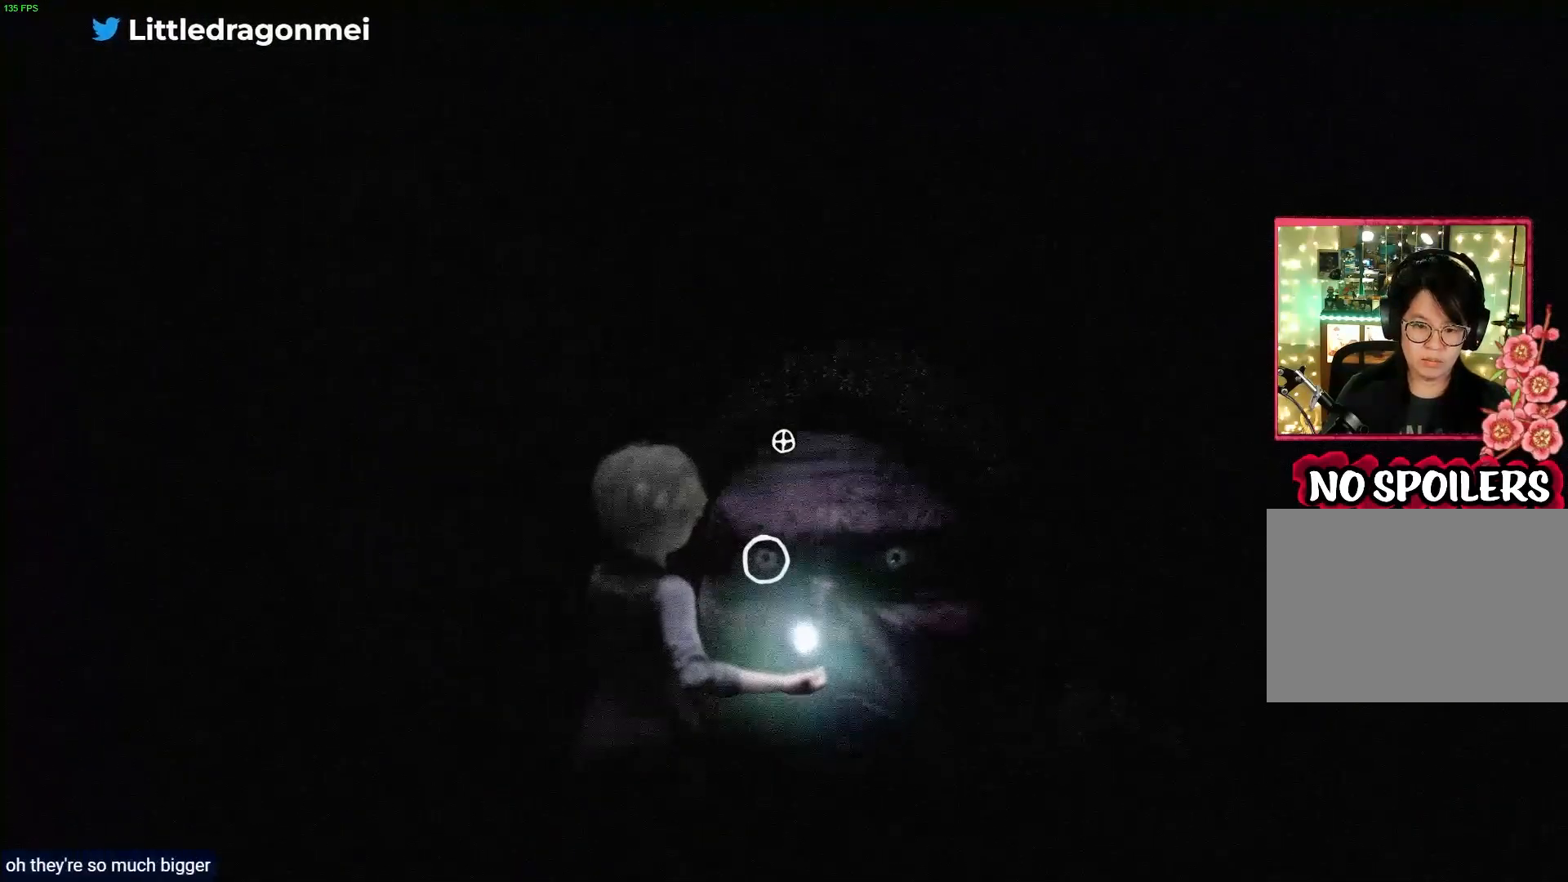
{"buttons": ["L2"], "left_stick": "center", "right_stick": "center", "events": [[83, "right_stick", "center"], [167, "R2", "down"], [333, "R2", "up"]]}
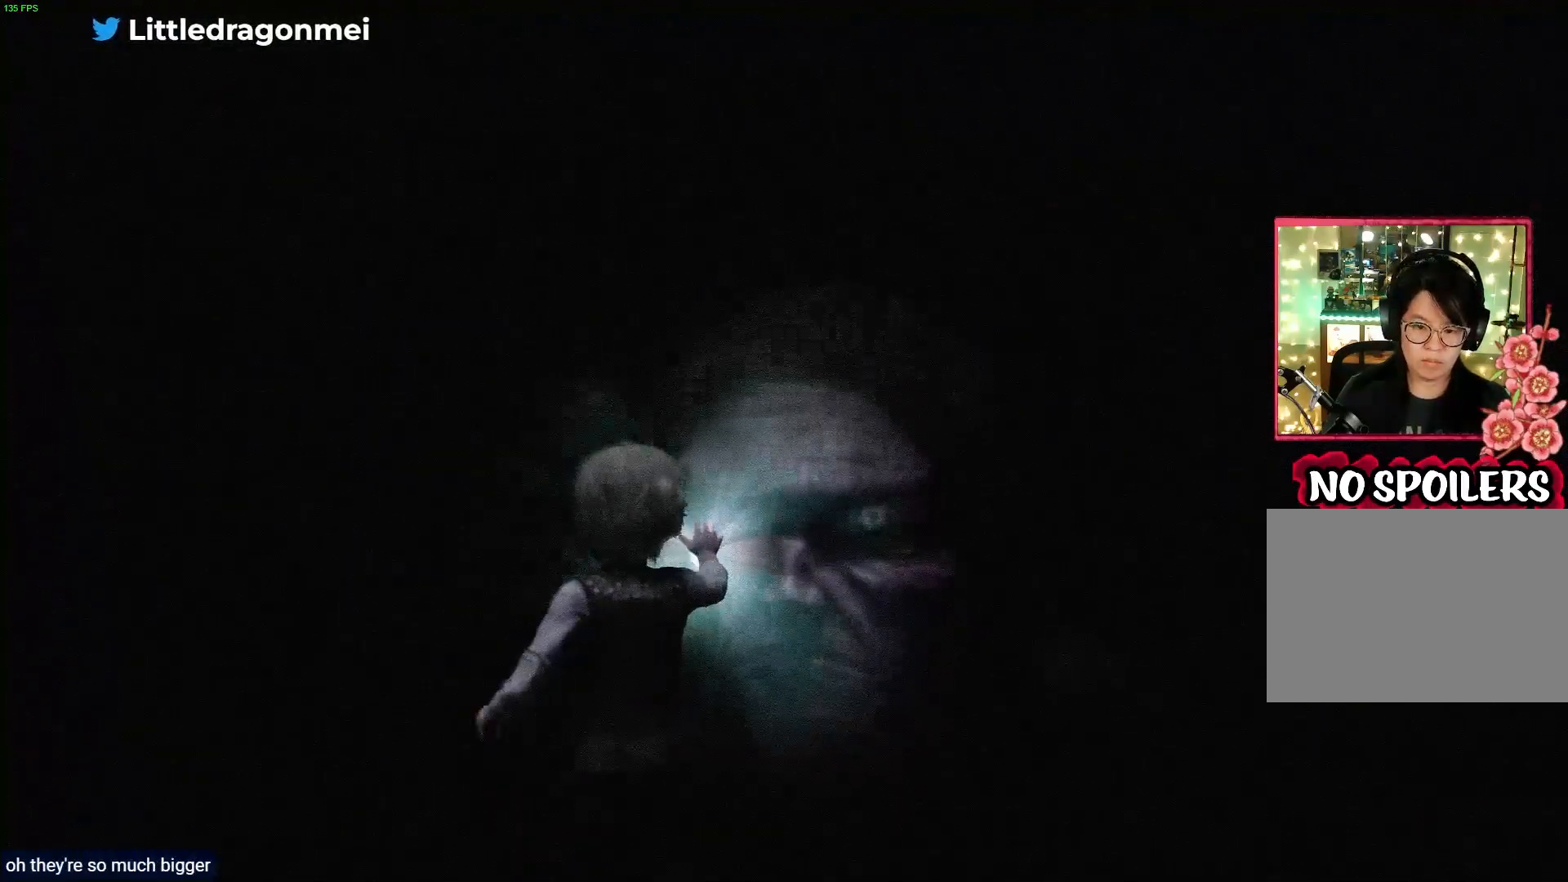
{"buttons": [], "left_stick": "up", "right_stick": "down", "events": [[200, "left_stick", "up"], [267, "right_stick", "down"], [450, "L2", "up"]]}
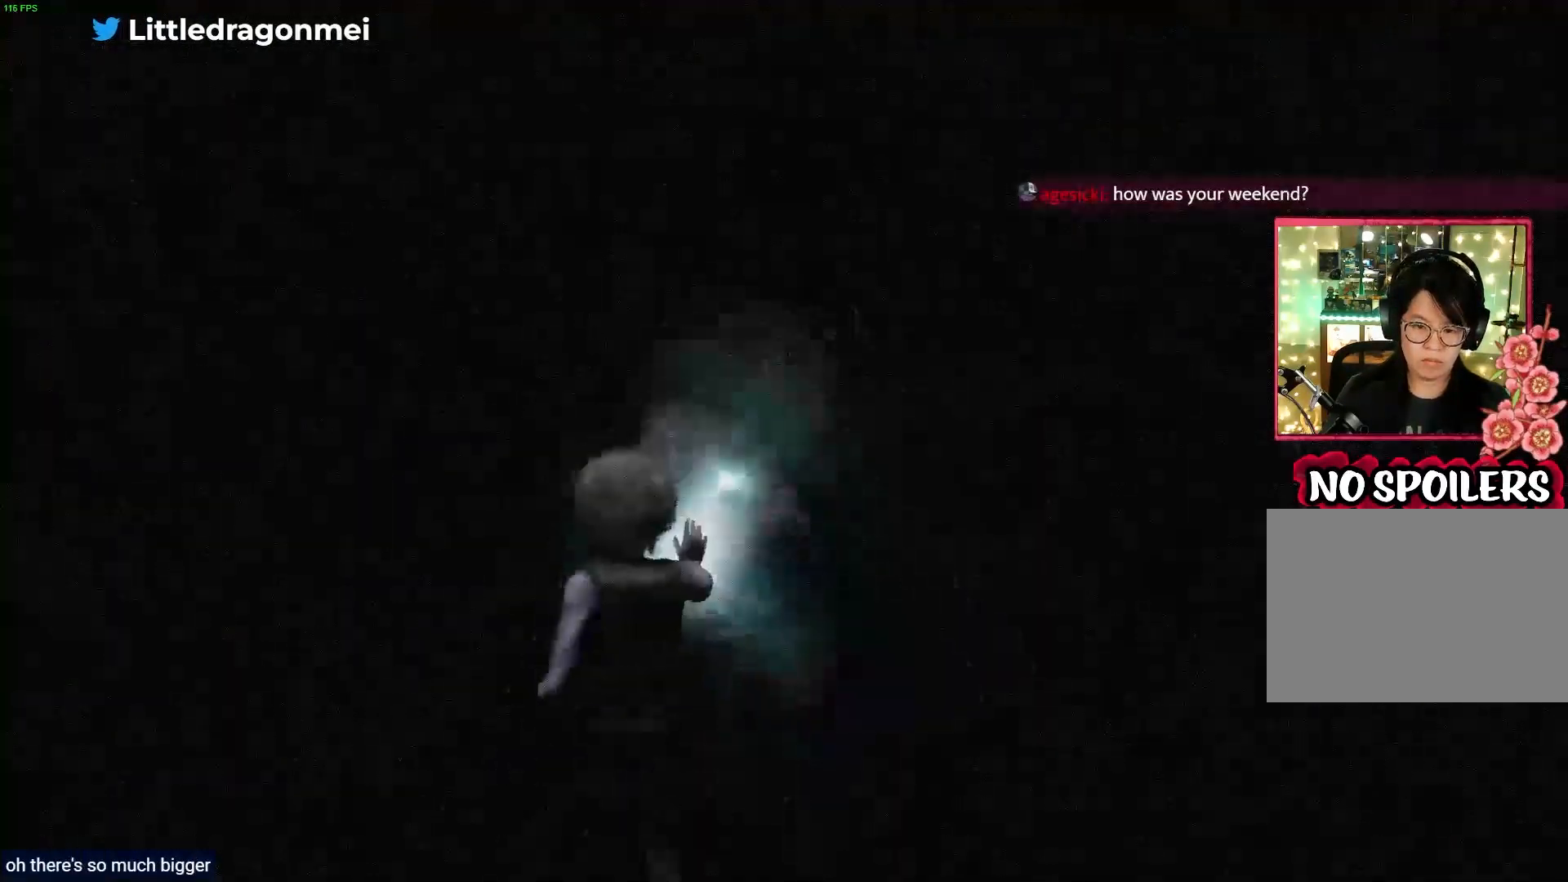
{"buttons": [], "left_stick": "up", "right_stick": "right", "events": [[67, "right_stick", "down-right"], [317, "right_stick", "right"]]}
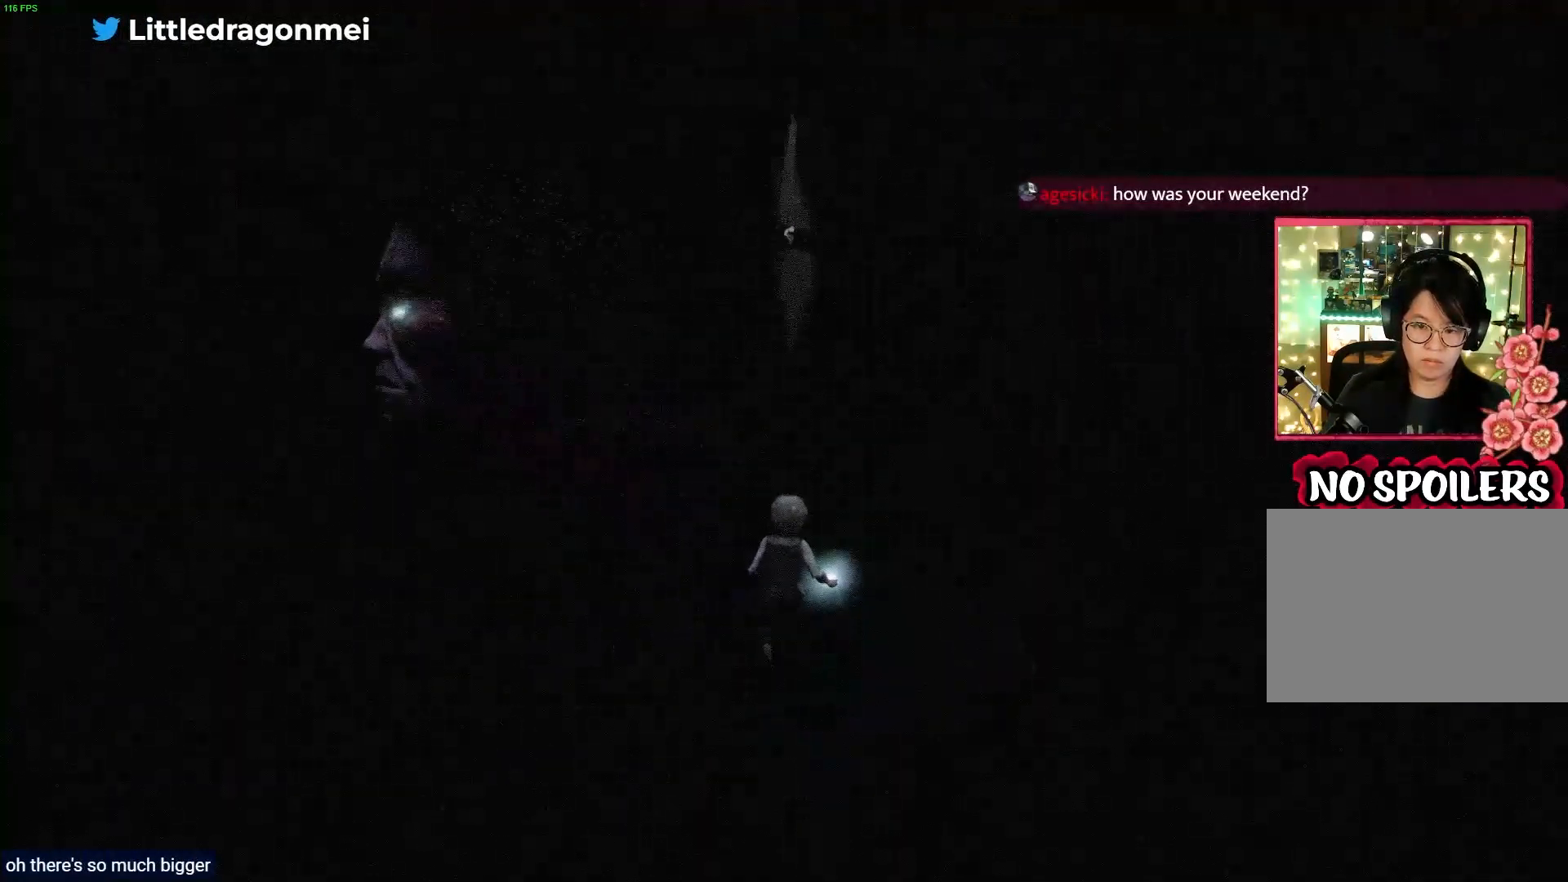
{"buttons": ["R1"], "left_stick": "up", "right_stick": "center", "events": [[33, "right_stick", "center"], [283, "R1", "down"]]}
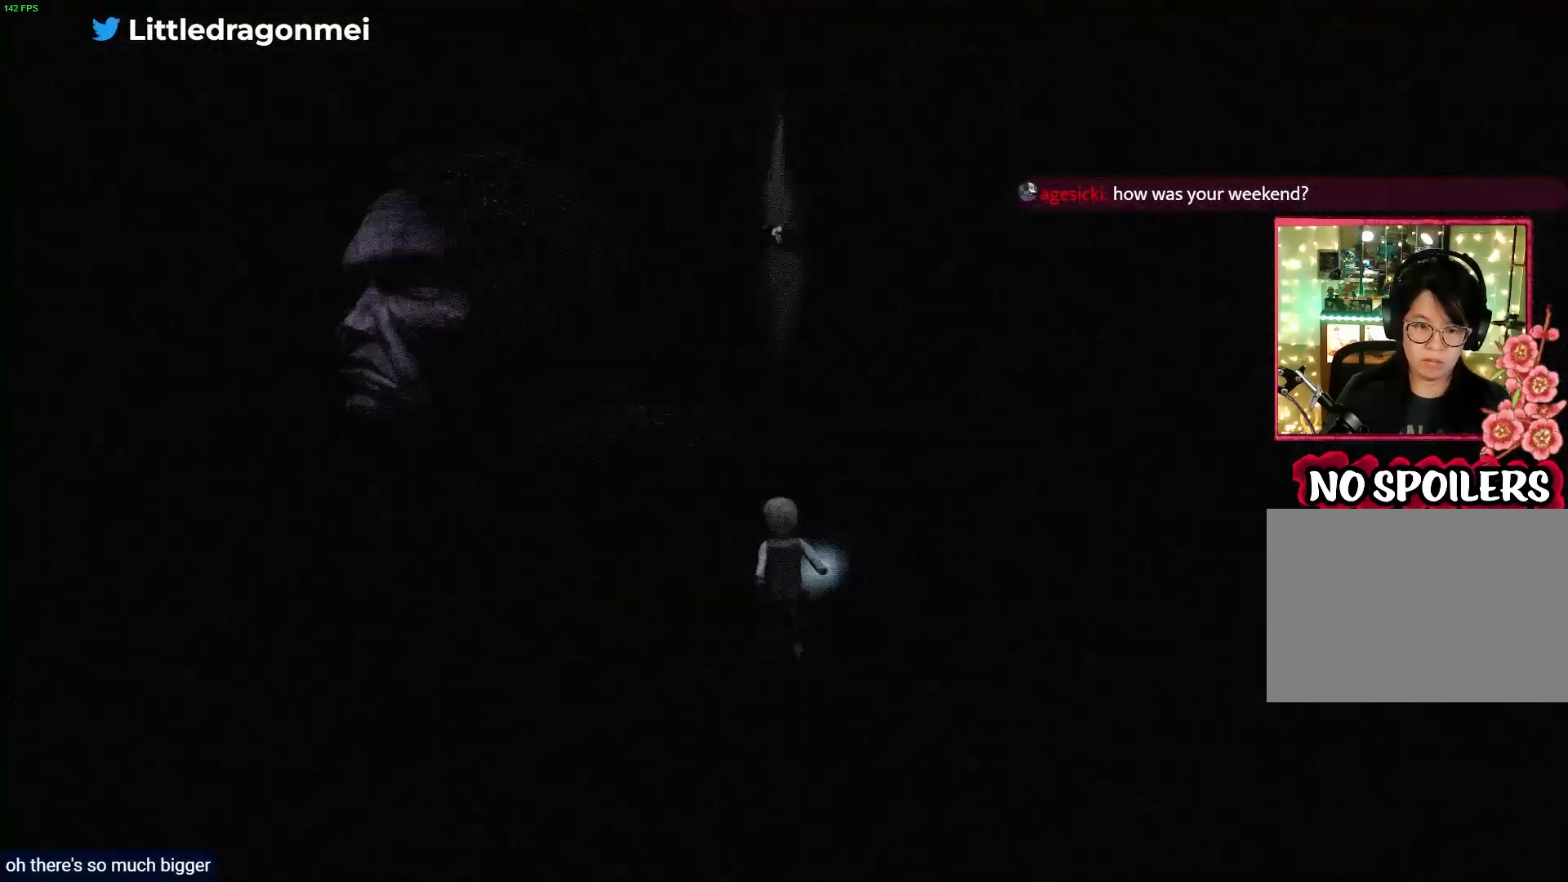
{"buttons": ["L2"], "left_stick": "up-left", "right_stick": "left", "events": [[150, "left_stick", "up-left"], [200, "right_stick", "left"], [250, "R1", "up"], [267, "L2", "down"]]}
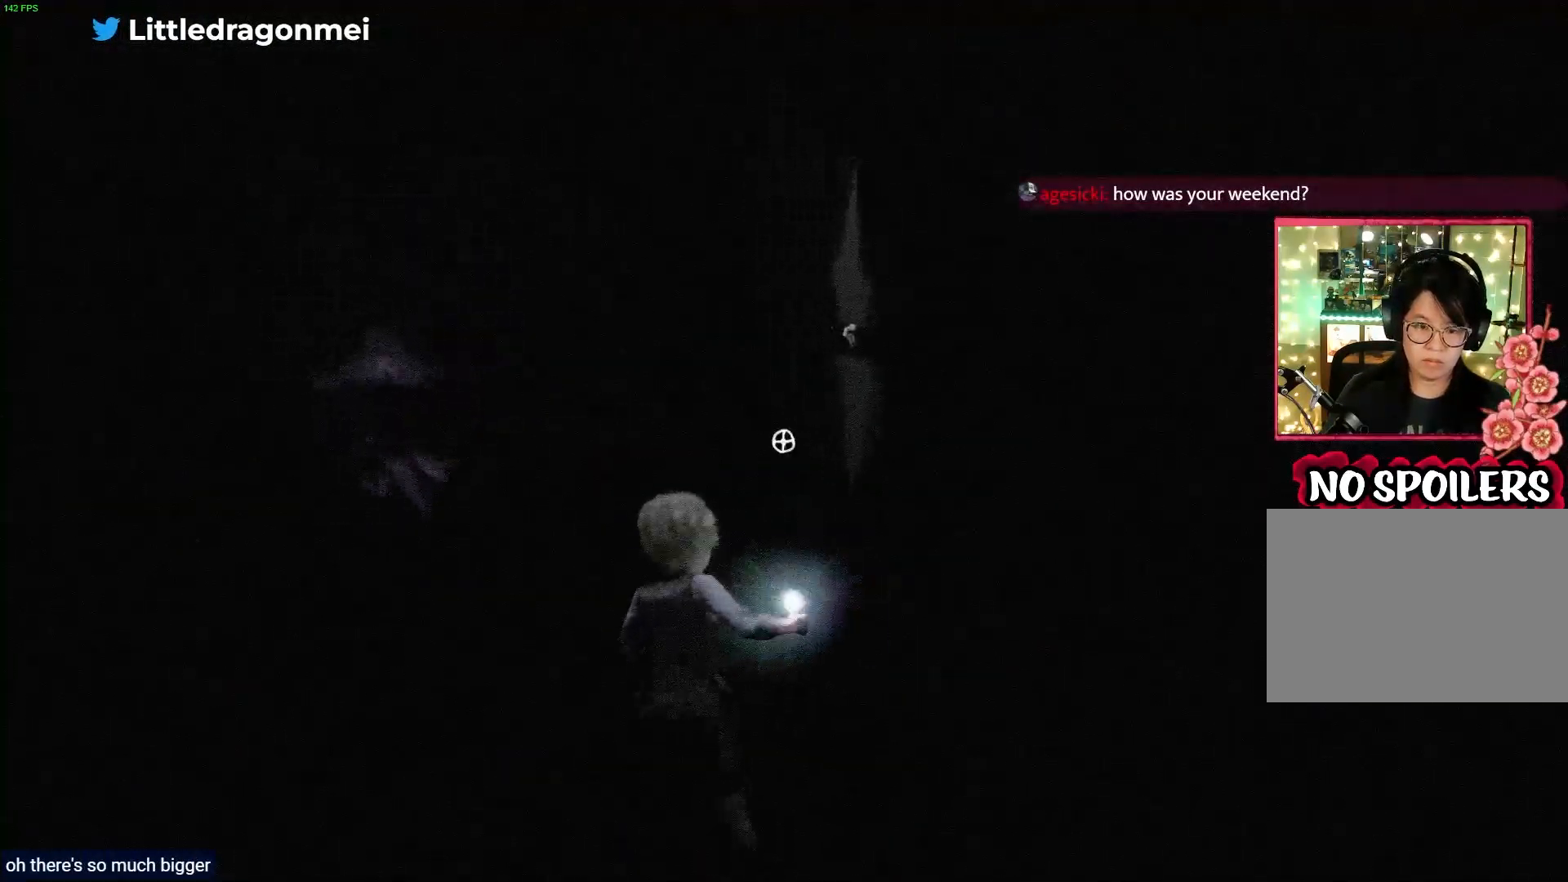
{"buttons": ["L2"], "left_stick": "center", "right_stick": "right", "events": [[133, "left_stick", "center"], [167, "right_stick", "down-left"], [333, "right_stick", "center"], [450, "right_stick", "right"]]}
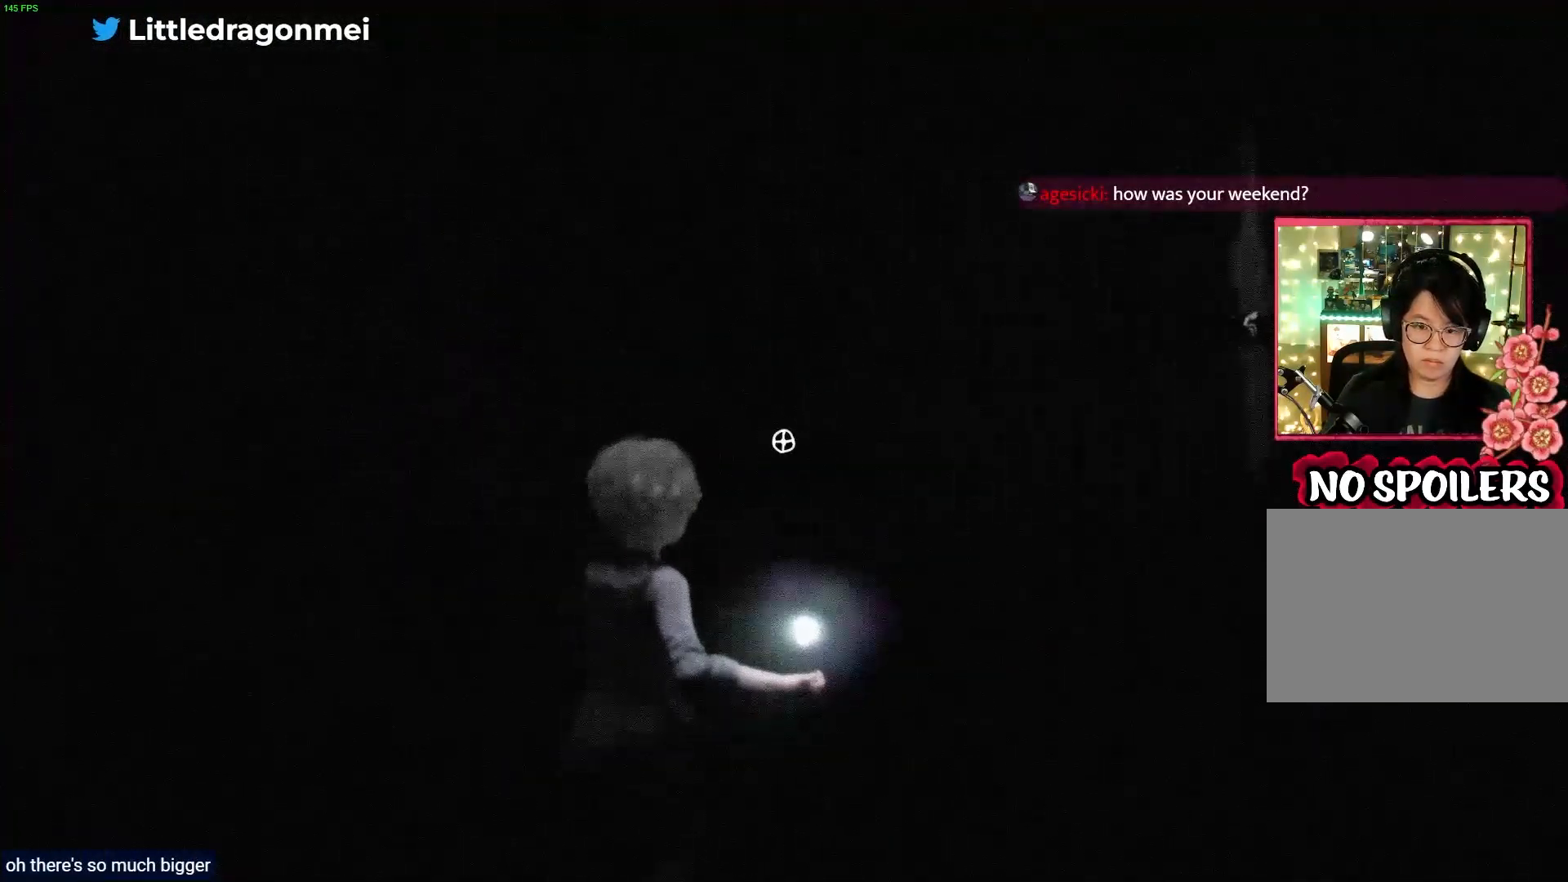
{"buttons": ["R1"], "left_stick": "up", "right_stick": "center", "events": [[17, "left_stick", "up"], [67, "L2", "up"], [300, "right_stick", "center"], [317, "R1", "down"]]}
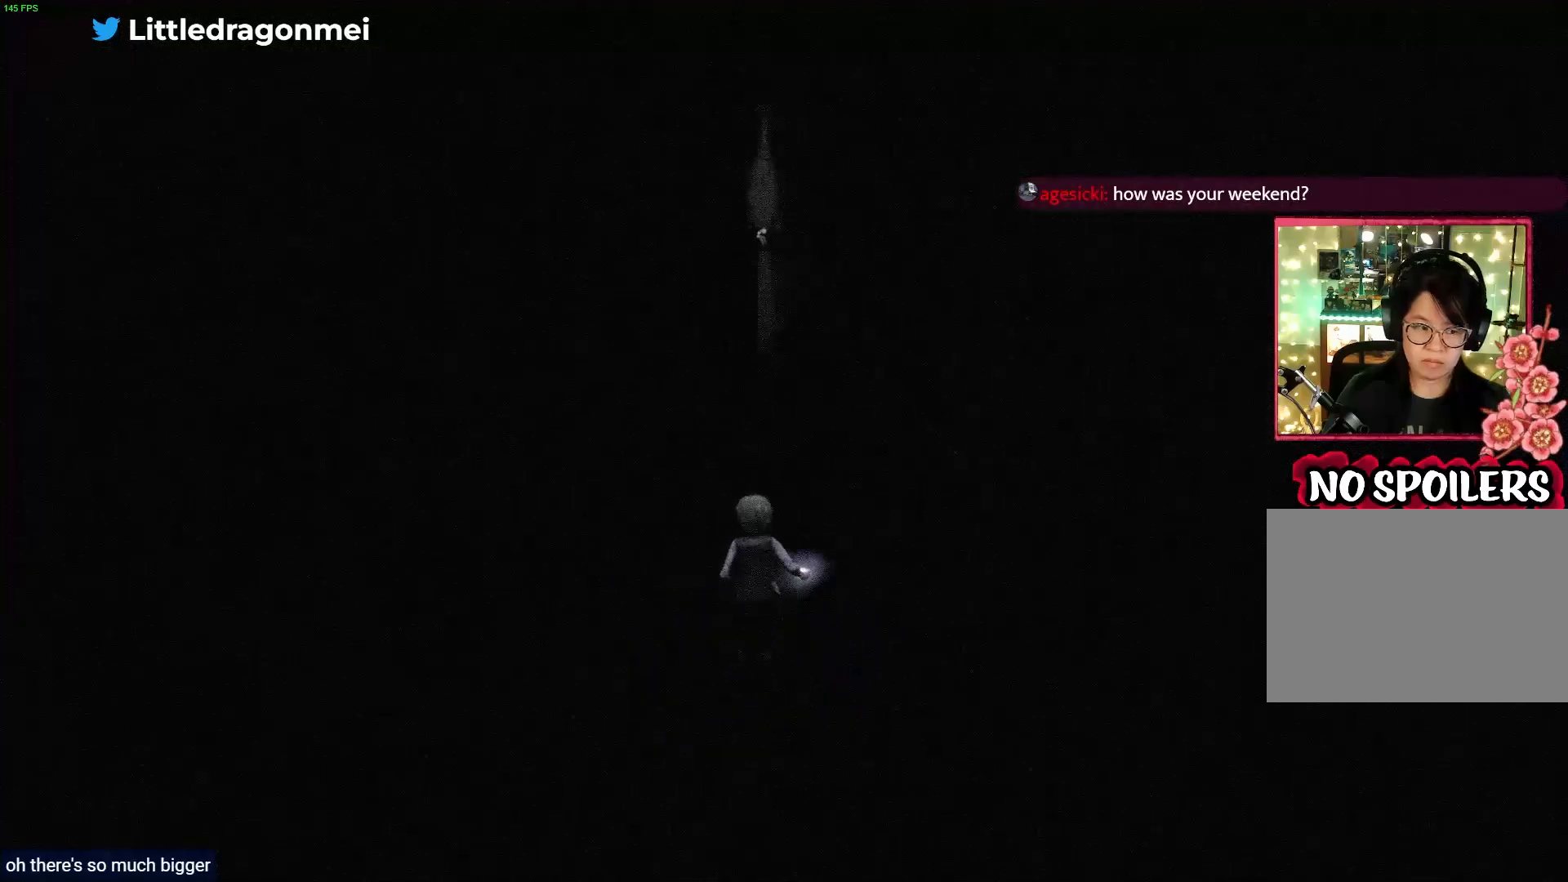
{"buttons": ["R1"], "left_stick": "up", "right_stick": "center", "events": []}
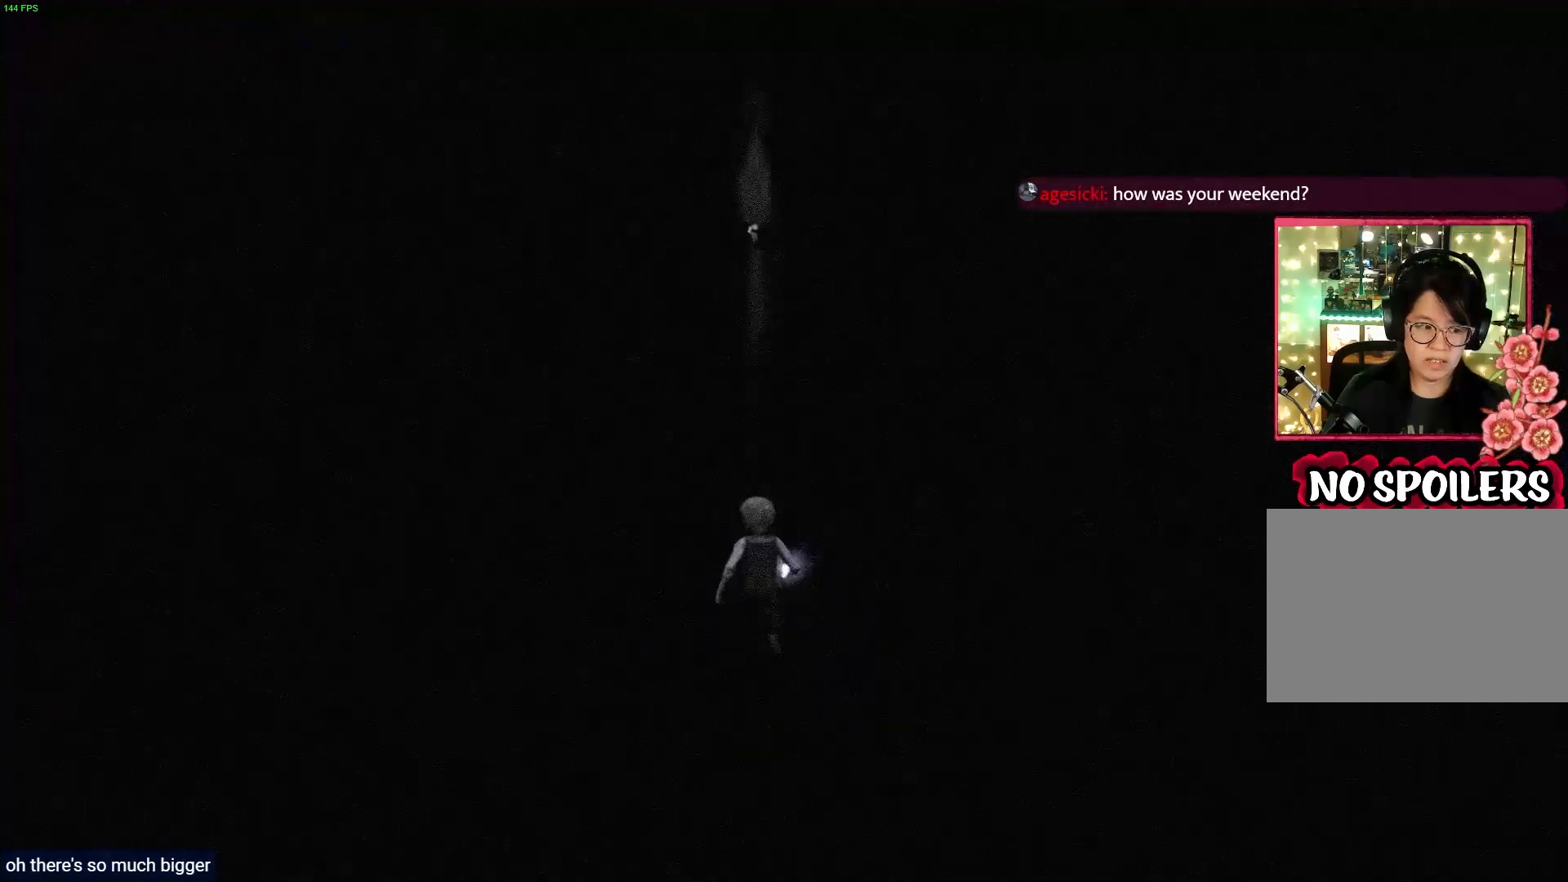
{"buttons": ["R1"], "left_stick": "up", "right_stick": "center", "events": [[83, "right_stick", "up"], [333, "right_stick", "center"]]}
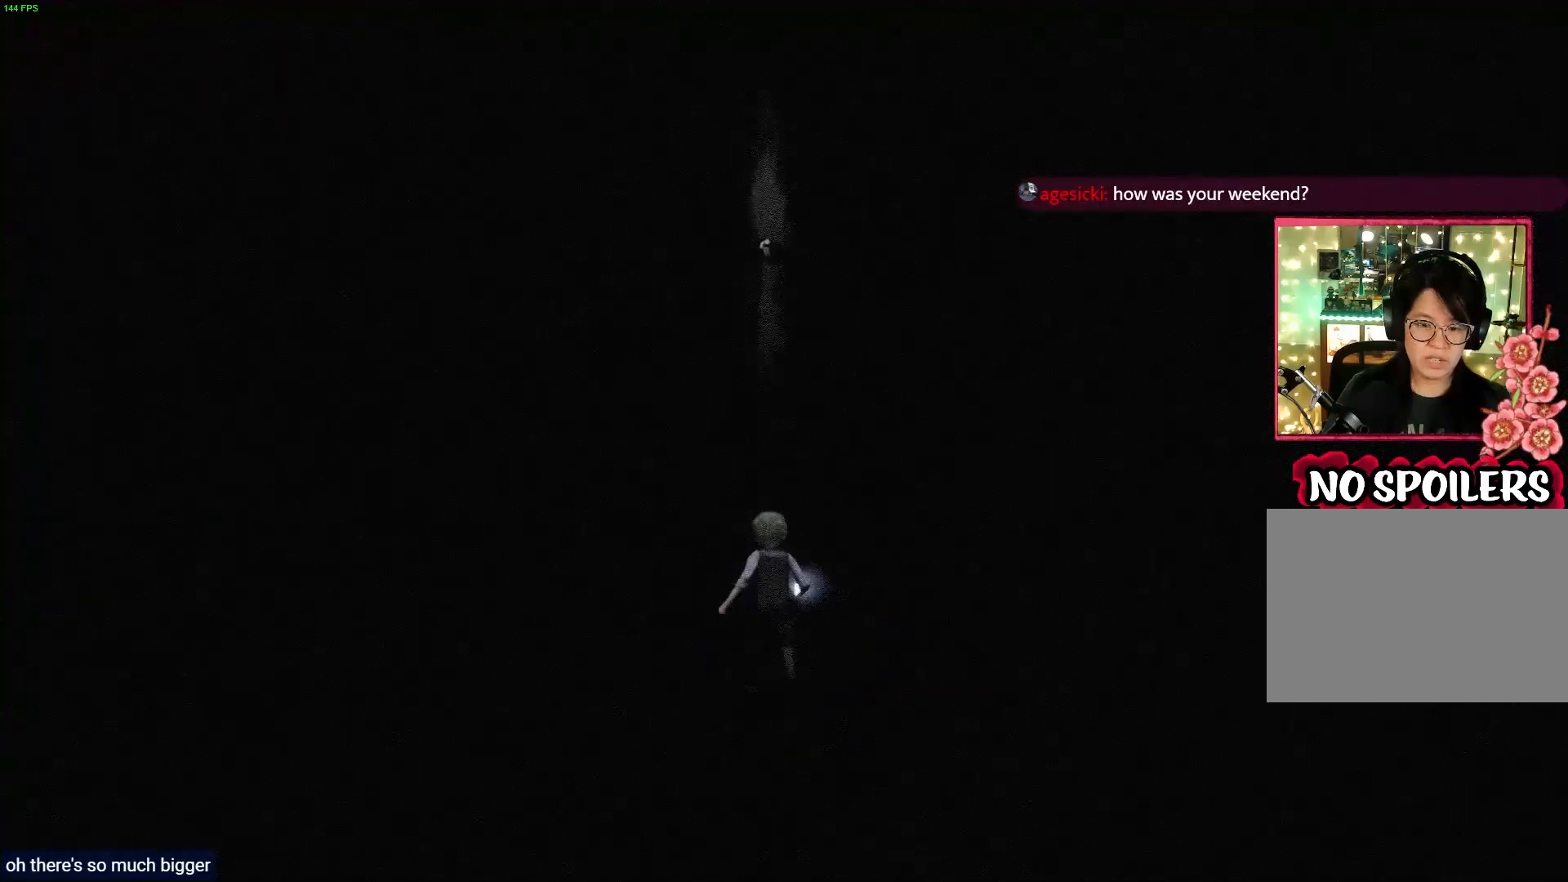
{"buttons": ["R1"], "left_stick": "up", "right_stick": "up", "events": [[283, "right_stick", "up"]]}